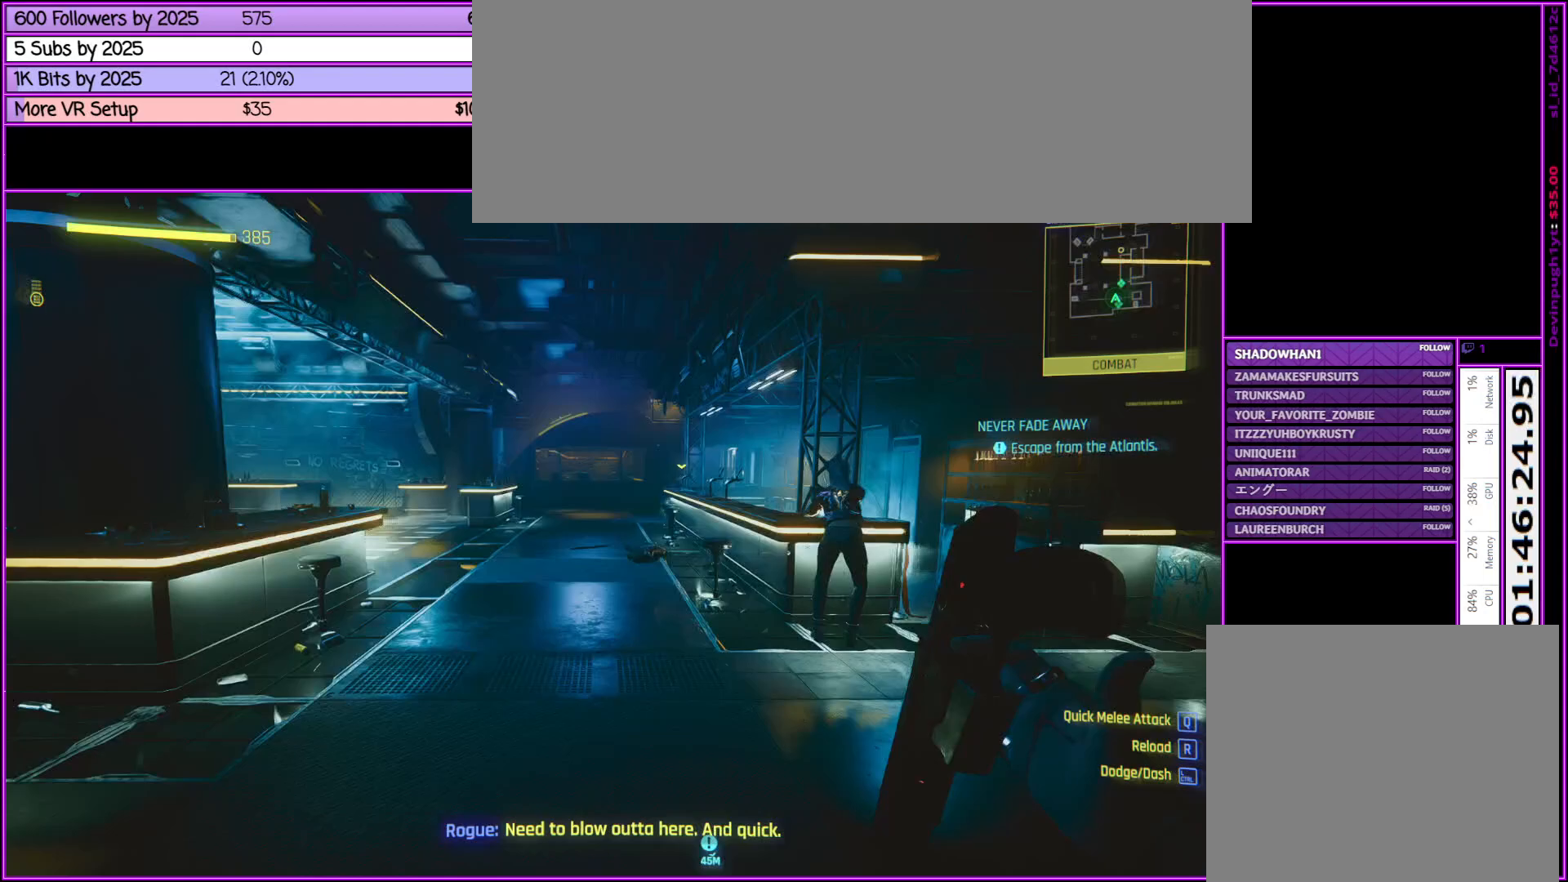
Gameplay with keyboard and mouse; each line is a JSON object with the keys and mouse buttons held at the frame after it. "events" lists presses ("down") and releases ("up") of ".", "/", "0", "1", "2", "3", "4", "5", "6", "7", "8", "9", "a", "alt_l", "alt_r", "b", "backslash", "backspace", "c", "caps_lock", "comma", "ctrl_l", "ctrl_r", "d", "down", "e", "equals", "escape", "f", "f1", "f10", "f11", "f12", "f2", "f3", "f4", "f5", "f6", "f7", "f8", "f9", "g", "h", "i", "j", "k", "l", "lbracket", "left", "m", "minus", "n", "num0", "num1", "num2", "num3", "num4", "num5", "num6", "num7", "num8", "num9", "o", "p", "q", "quote", "r", "rbracket", "return", "right", "s", "semicolon", "shift_l", "shift_r", "space", "super", "t", "tab", "tilde", "u", "up", "v", "w", "x", "y", "z", "mouse_left", "mouse_middle", "mouse_right", "mouse_wheel_up" and "mouse_wheel_down" between this image and that frame as [ms after this image, input, new state], when the widget could be followed in between. "mouse_left", "mouse_middle", "mouse_right", "mouse_wheel_up", "mouse_wheel_down" = the "left", "middle", "right", "wheel_up", "wheel_down" buttons of the "mouse" list. No other keys are recorded. Not read: mouse_move.
{"keys": ["w"], "mouse": [], "events": [[283, "a", "up"]]}
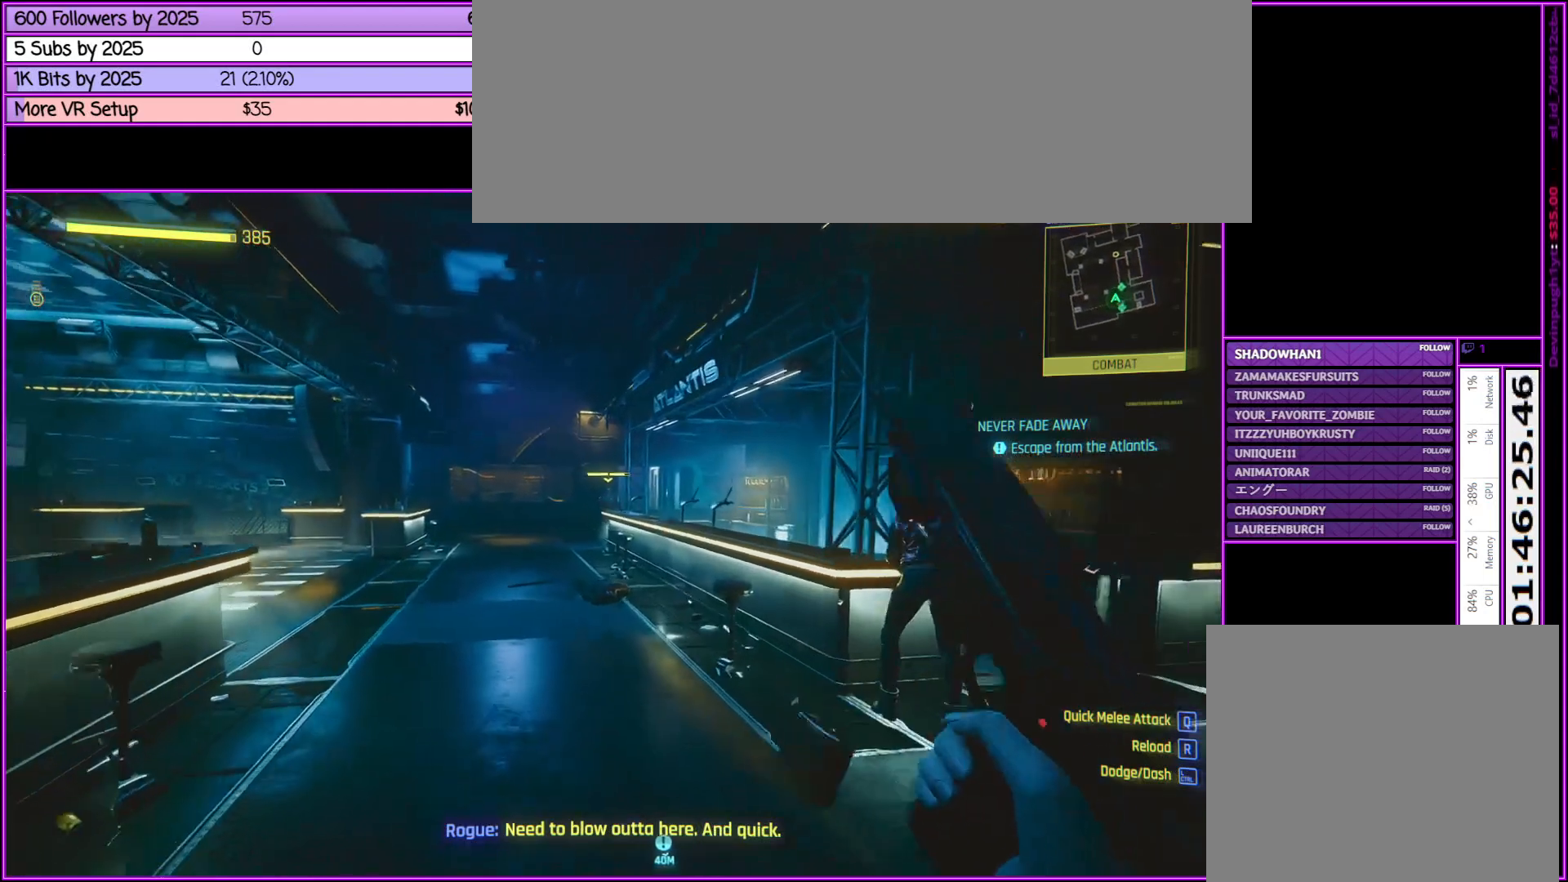
{"keys": ["w"], "mouse": [], "events": [[100, "a", "down"], [483, "a", "up"]]}
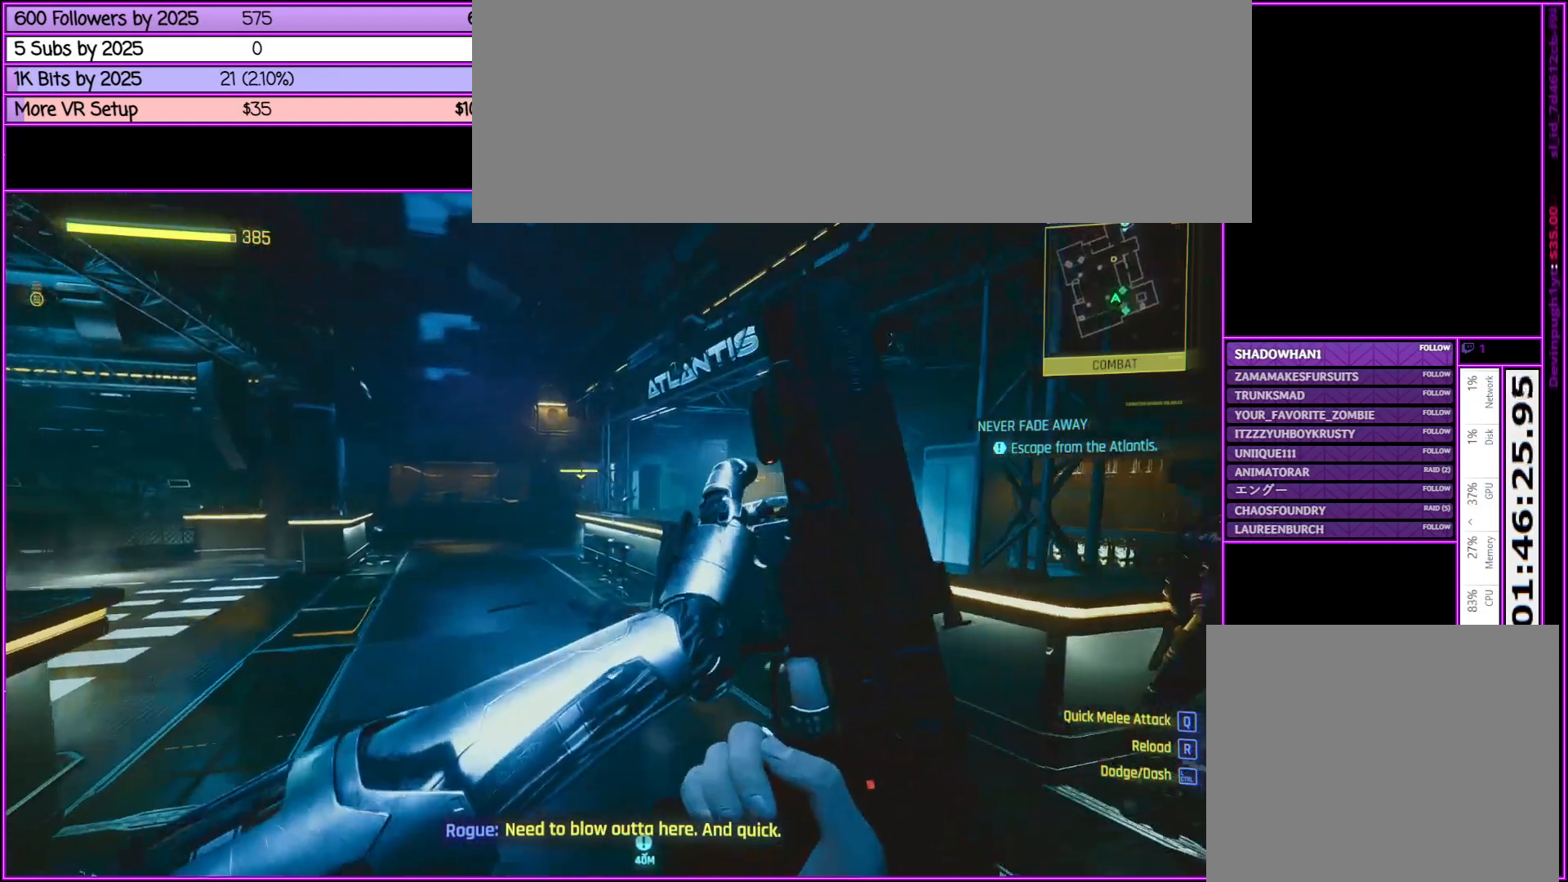
{"keys": ["a", "w"], "mouse": ["right"], "events": [[183, "a", "down"], [233, "mouse_right", "down"]]}
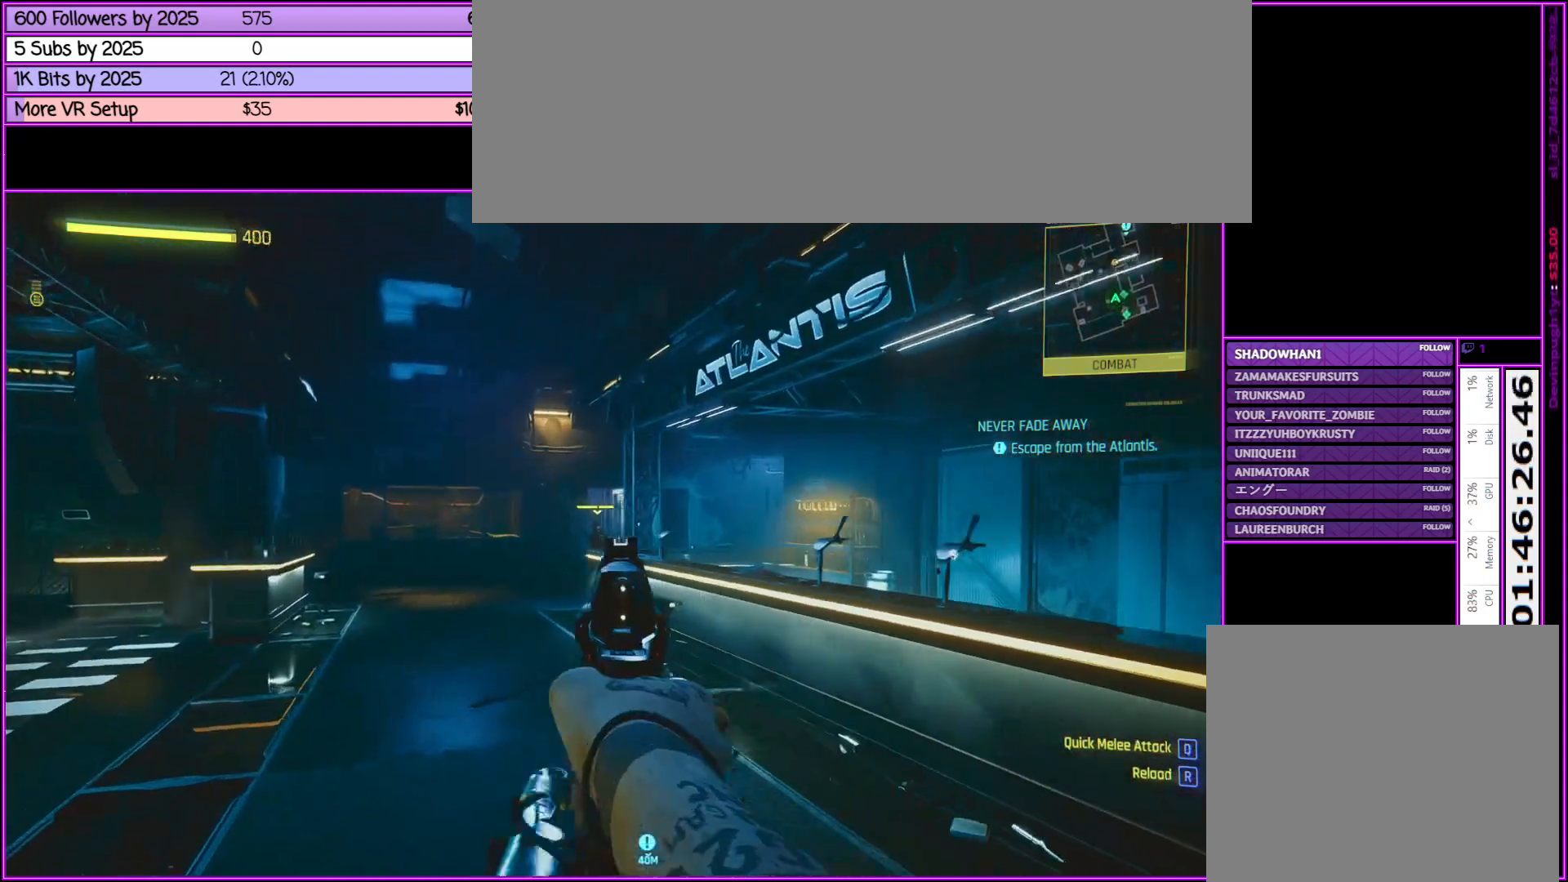
{"keys": ["a", "w"], "mouse": ["right"], "events": []}
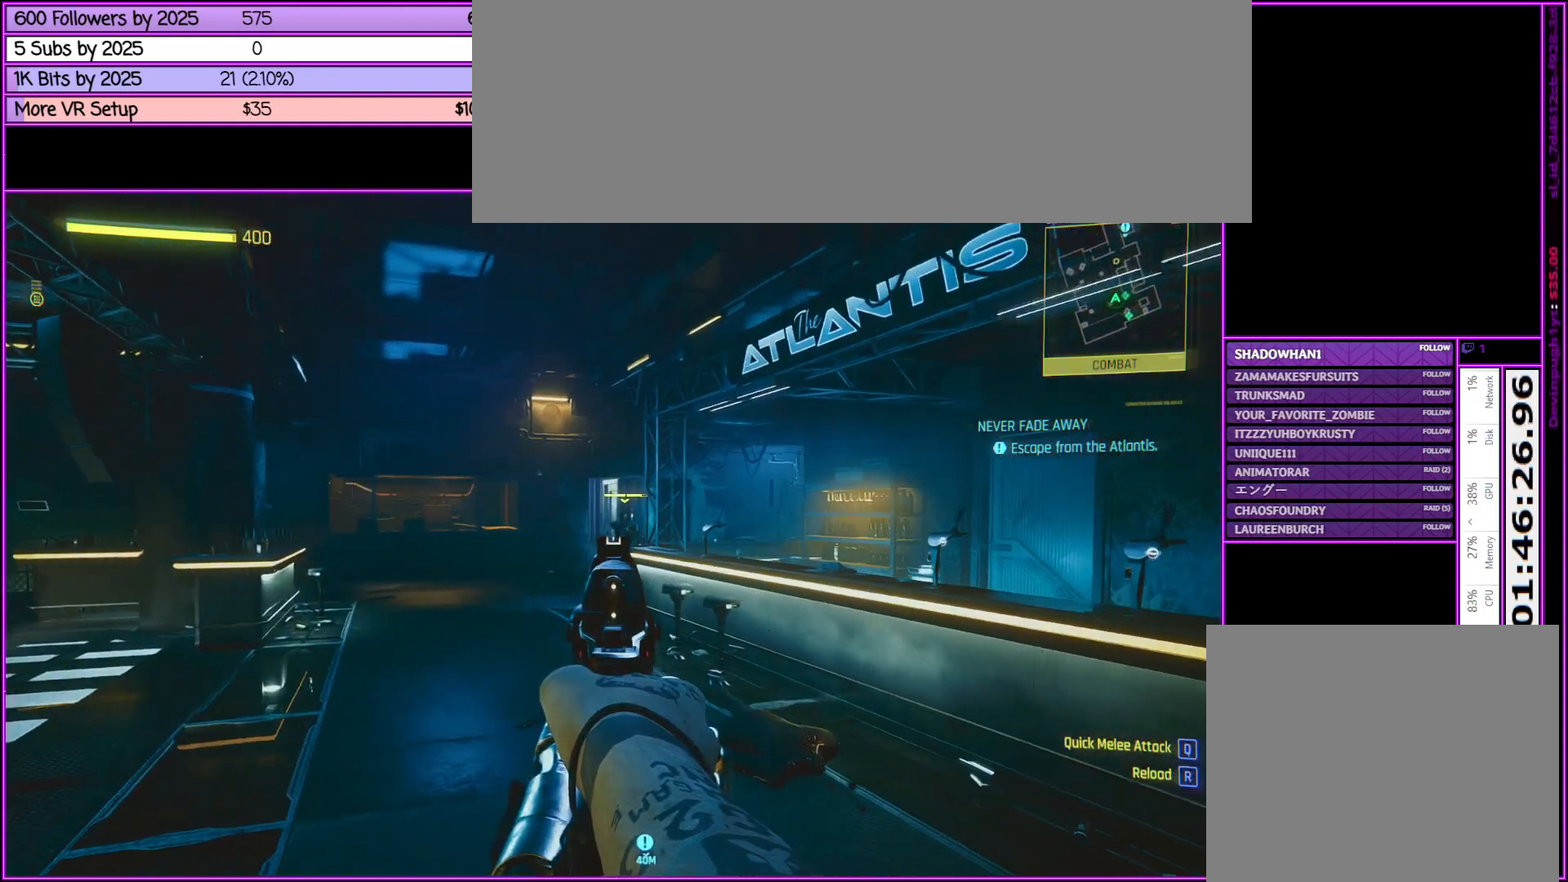
{"keys": ["a", "w"], "mouse": ["right"], "events": [[167, "mouse_left", "down"], [450, "mouse_left", "up"]]}
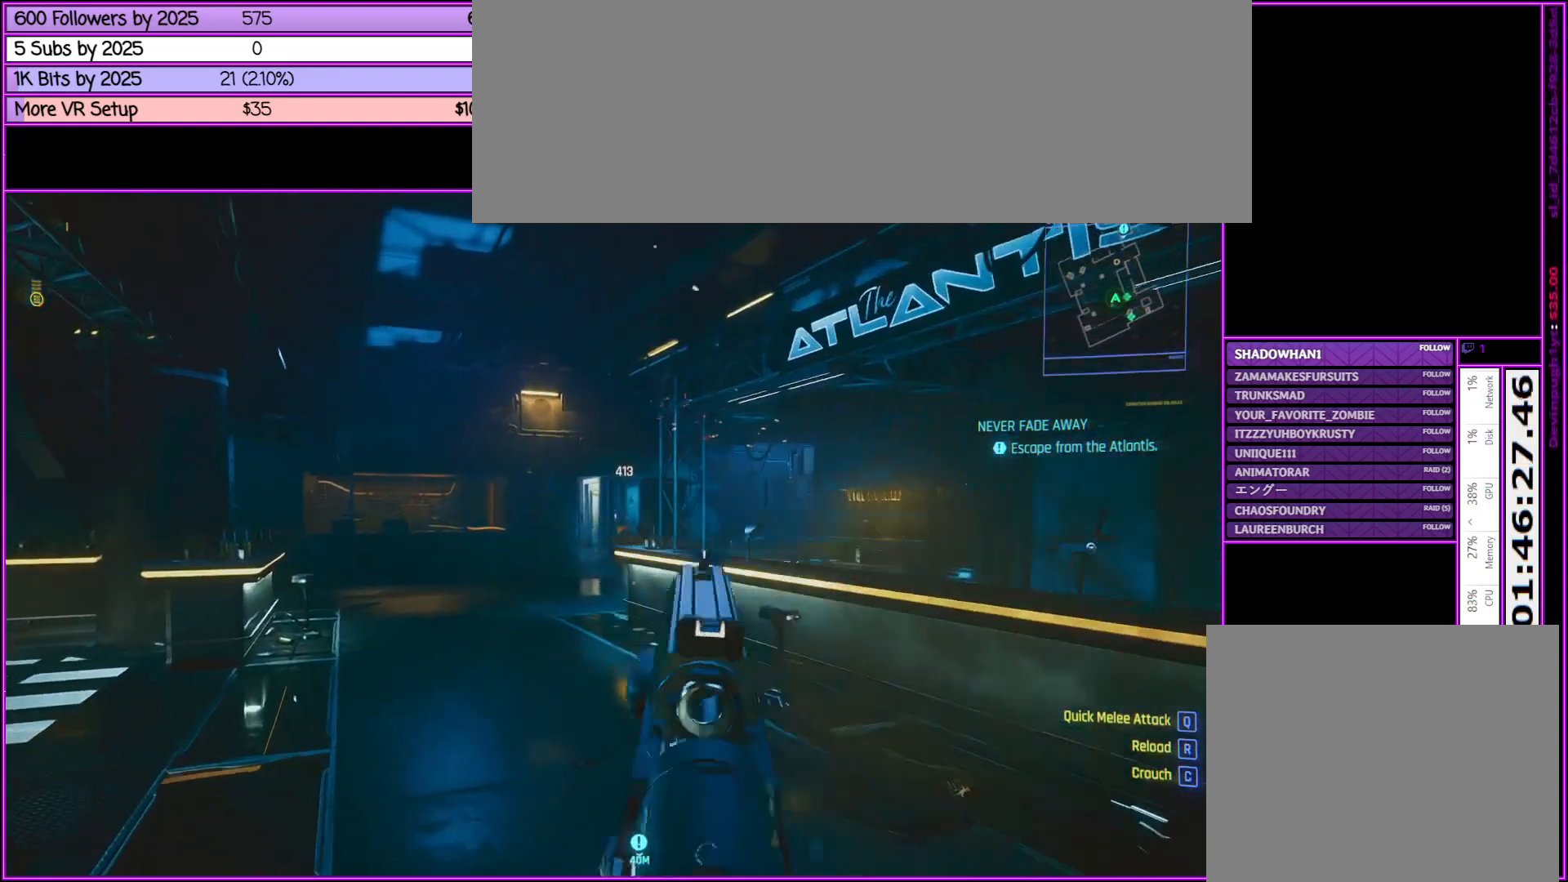
{"keys": ["w"], "mouse": [], "events": [[267, "a", "up"], [317, "mouse_right", "up"]]}
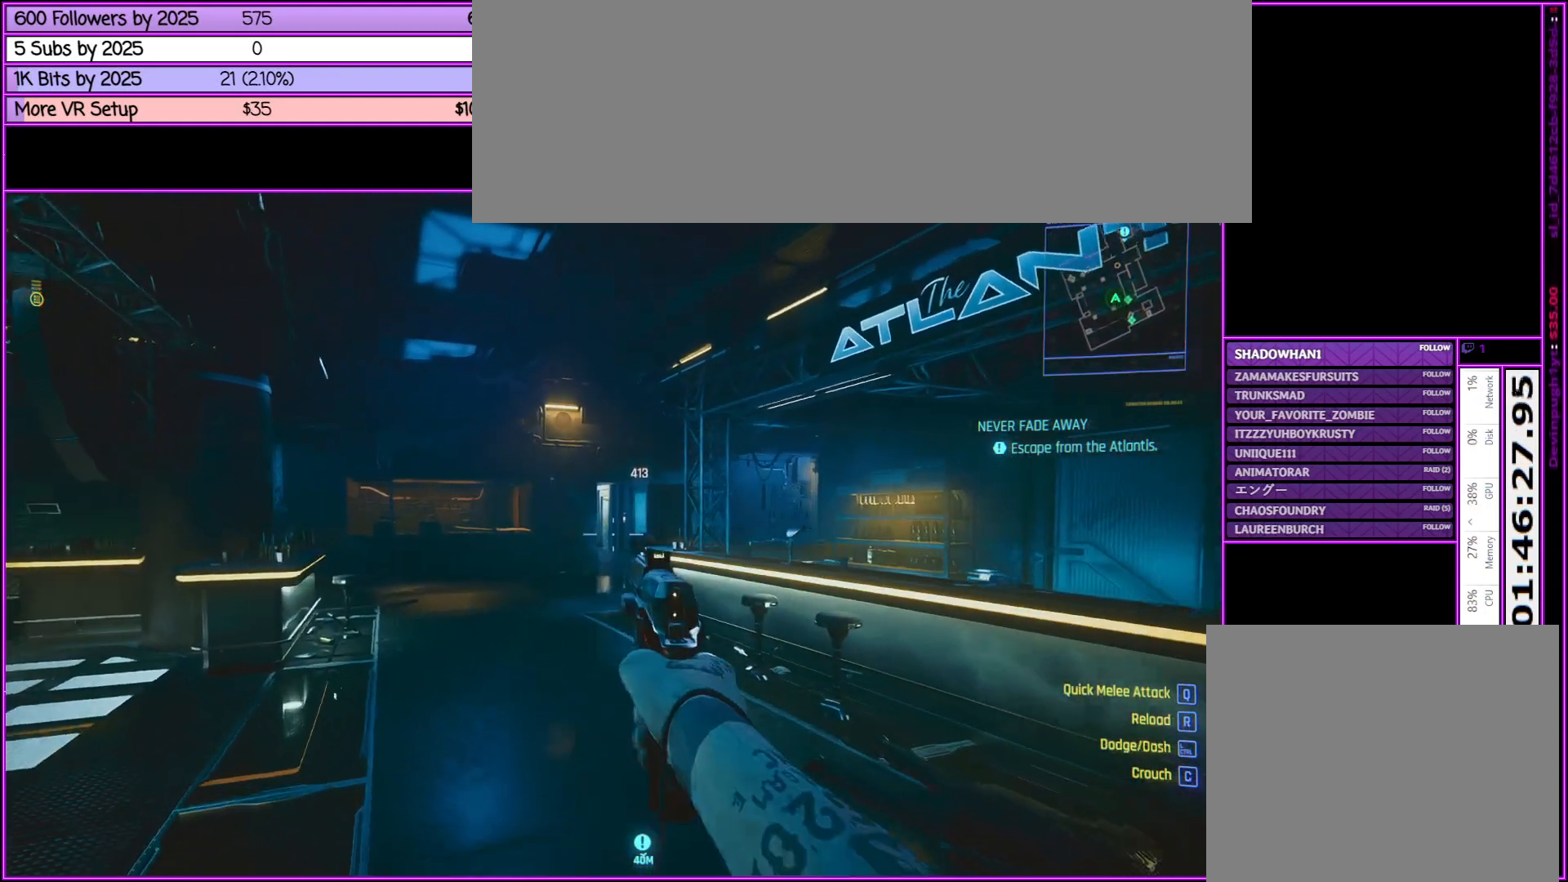
{"keys": ["w"], "mouse": [], "events": [[50, "r", "down"], [200, "r", "up"]]}
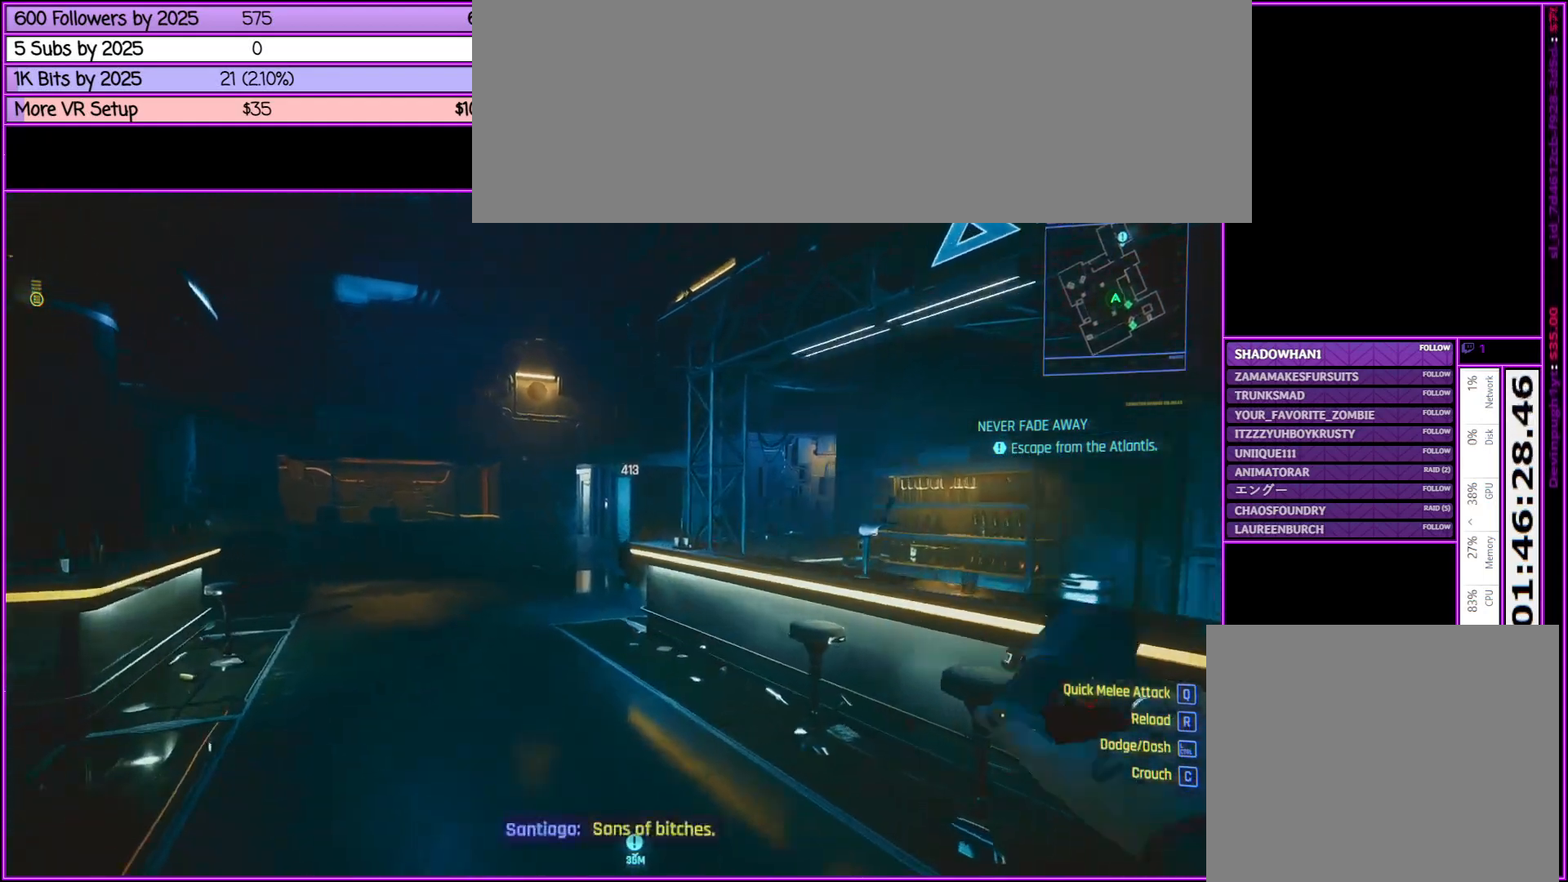
{"keys": ["w"], "mouse": [], "events": [[200, "a", "down"], [400, "a", "up"]]}
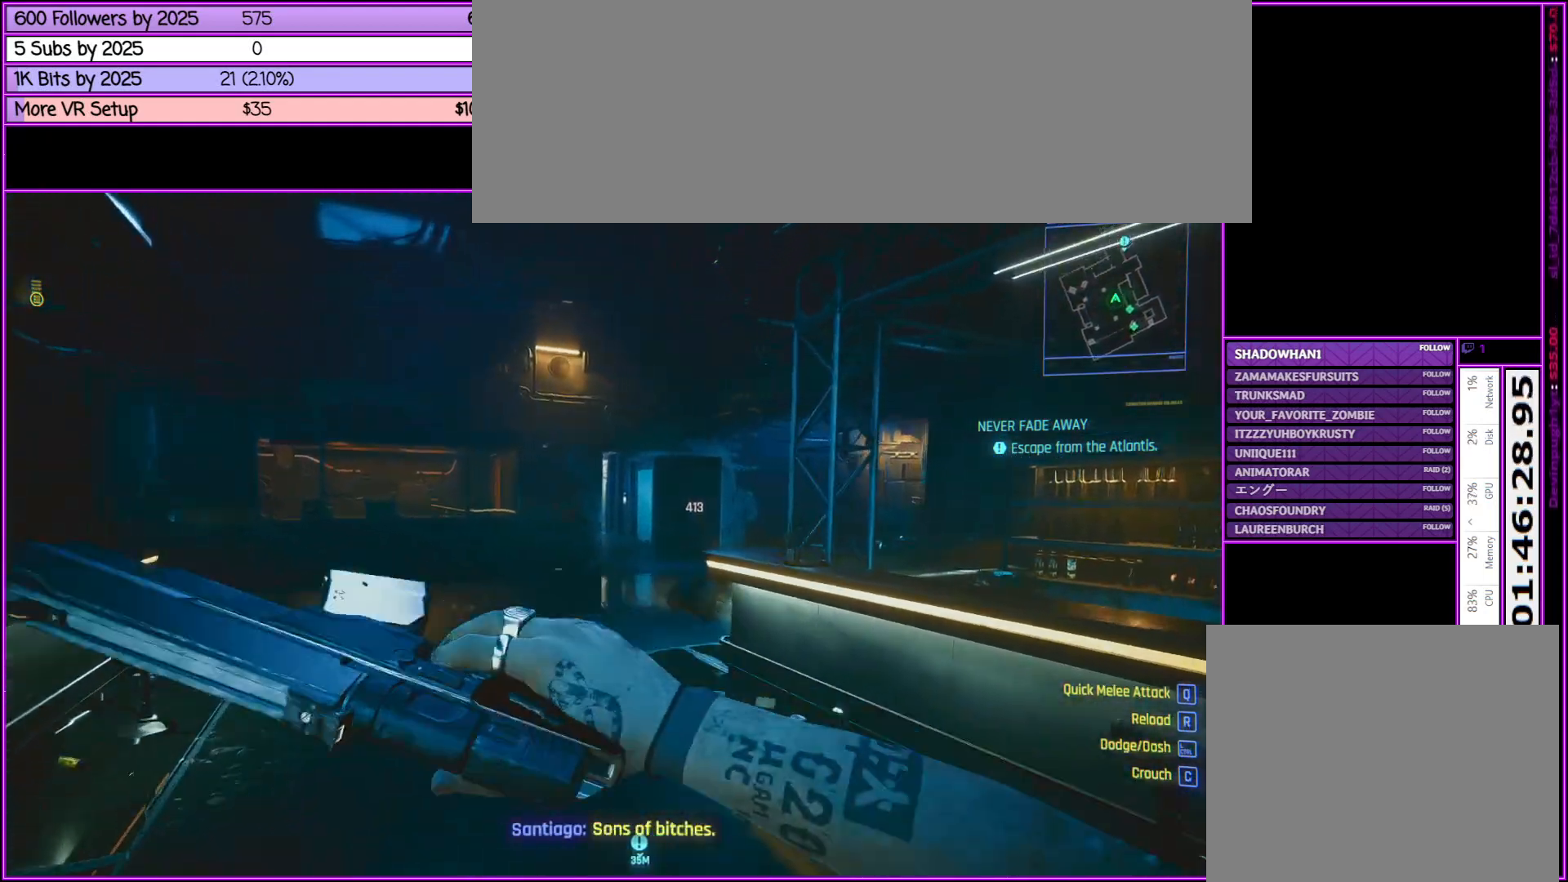
{"keys": ["w"], "mouse": [], "events": []}
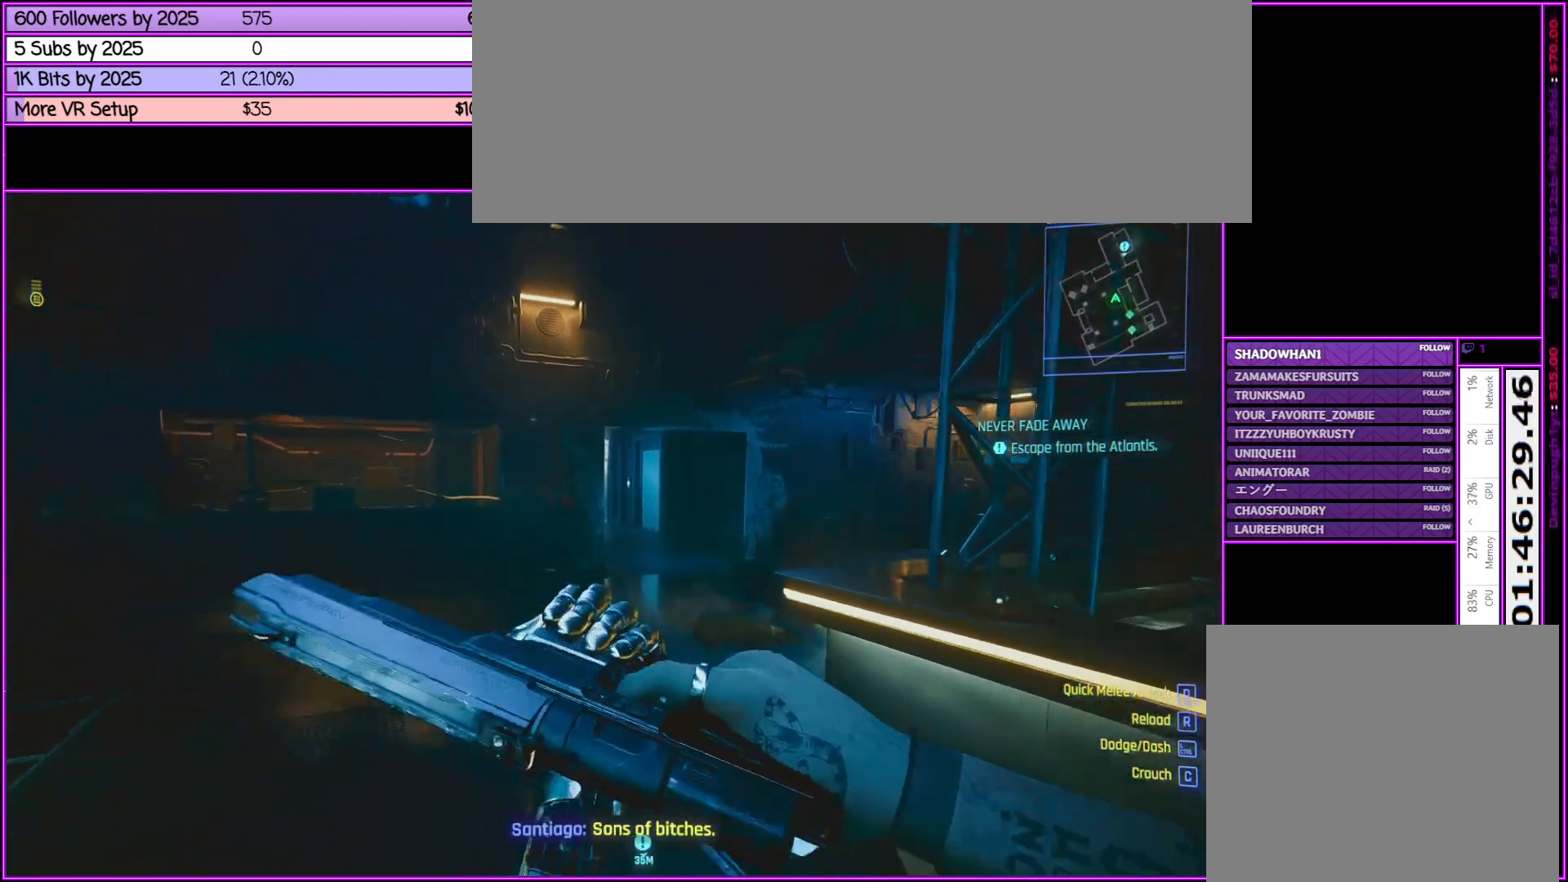
{"keys": ["w"], "mouse": [], "events": []}
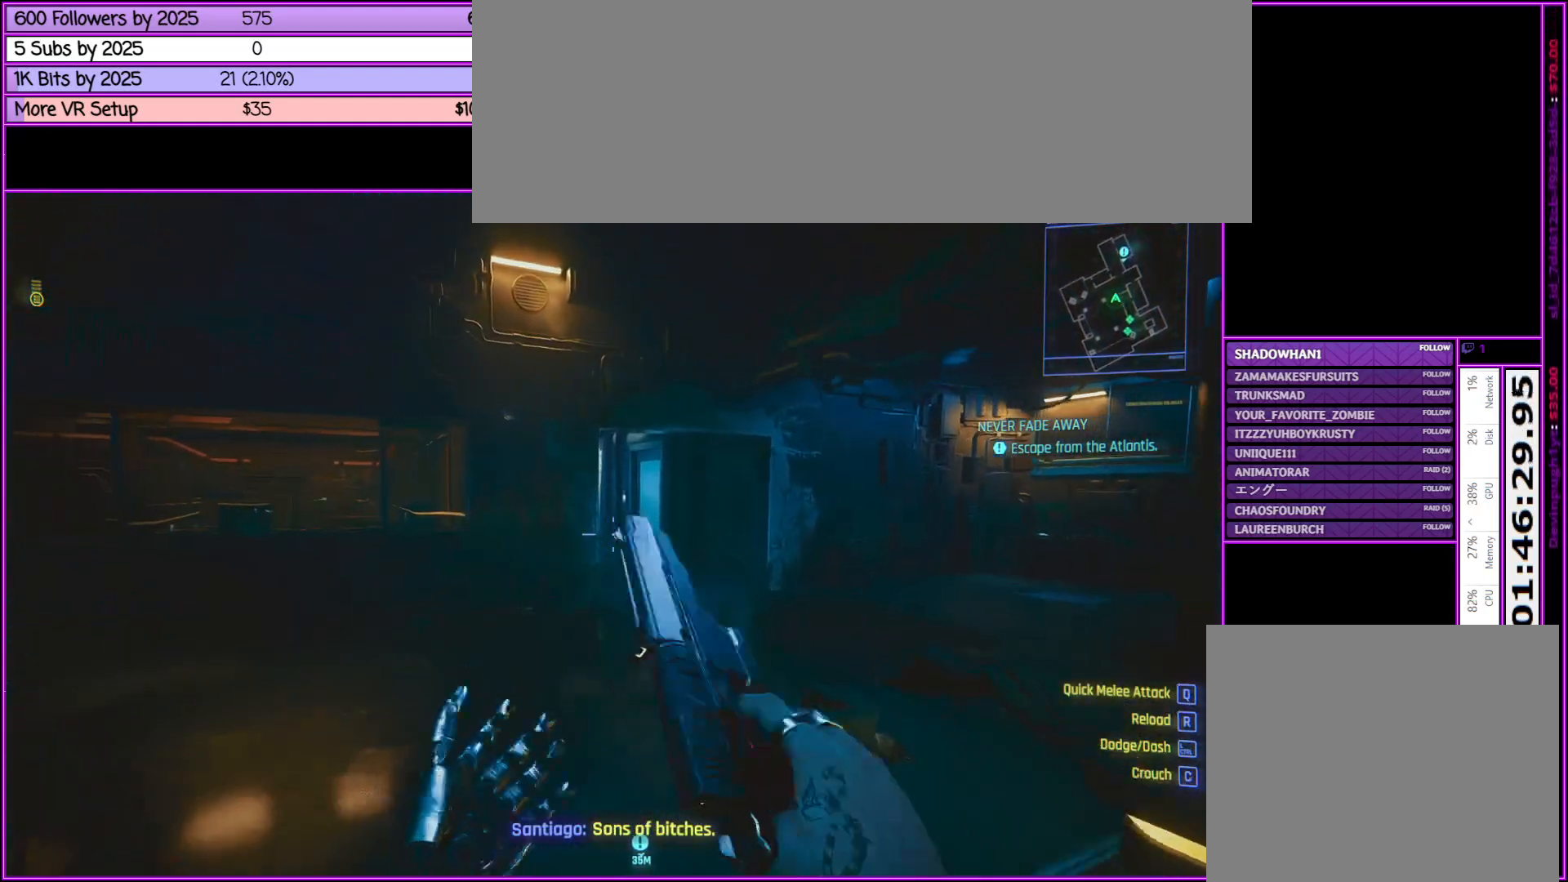
{"keys": ["d", "w"], "mouse": [], "events": [[400, "d", "down"]]}
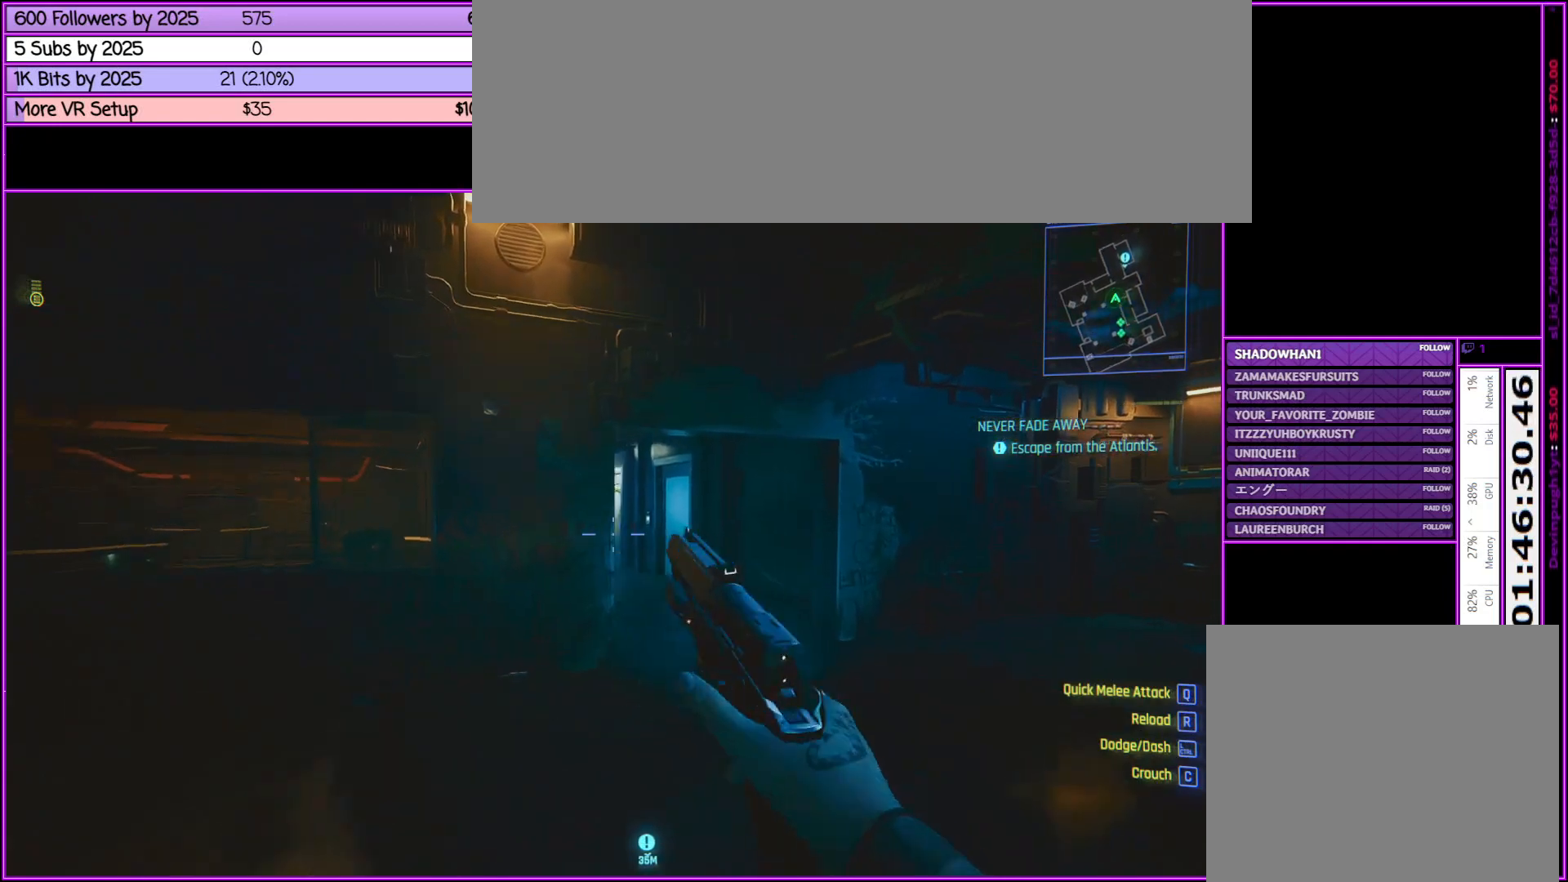
{"keys": ["w"], "mouse": [], "events": [[367, "d", "up"]]}
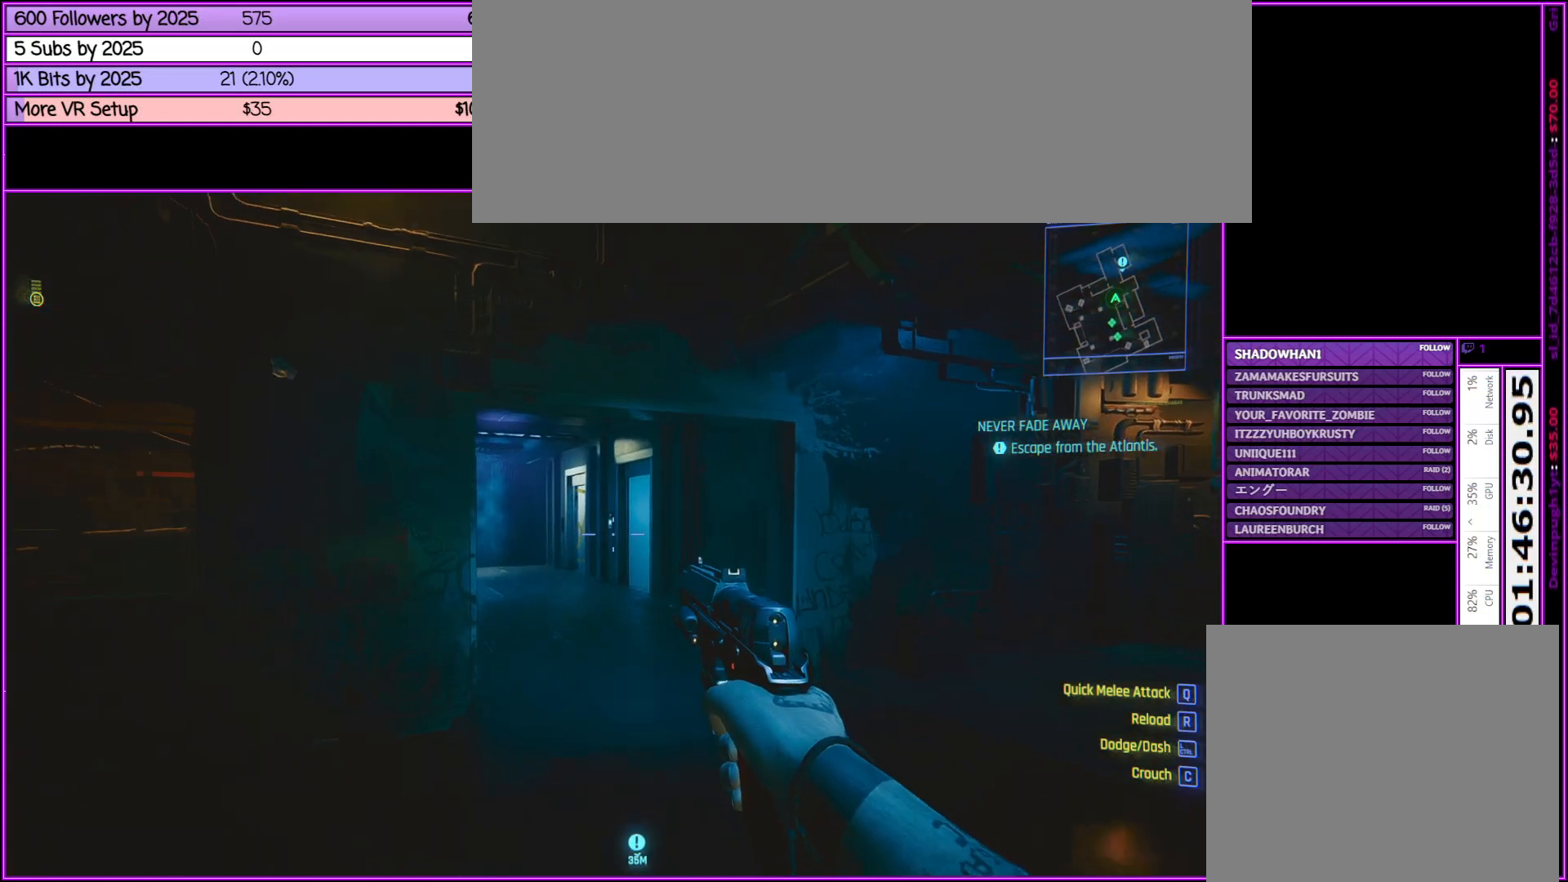
{"keys": ["d", "w"], "mouse": [], "events": [[433, "d", "down"]]}
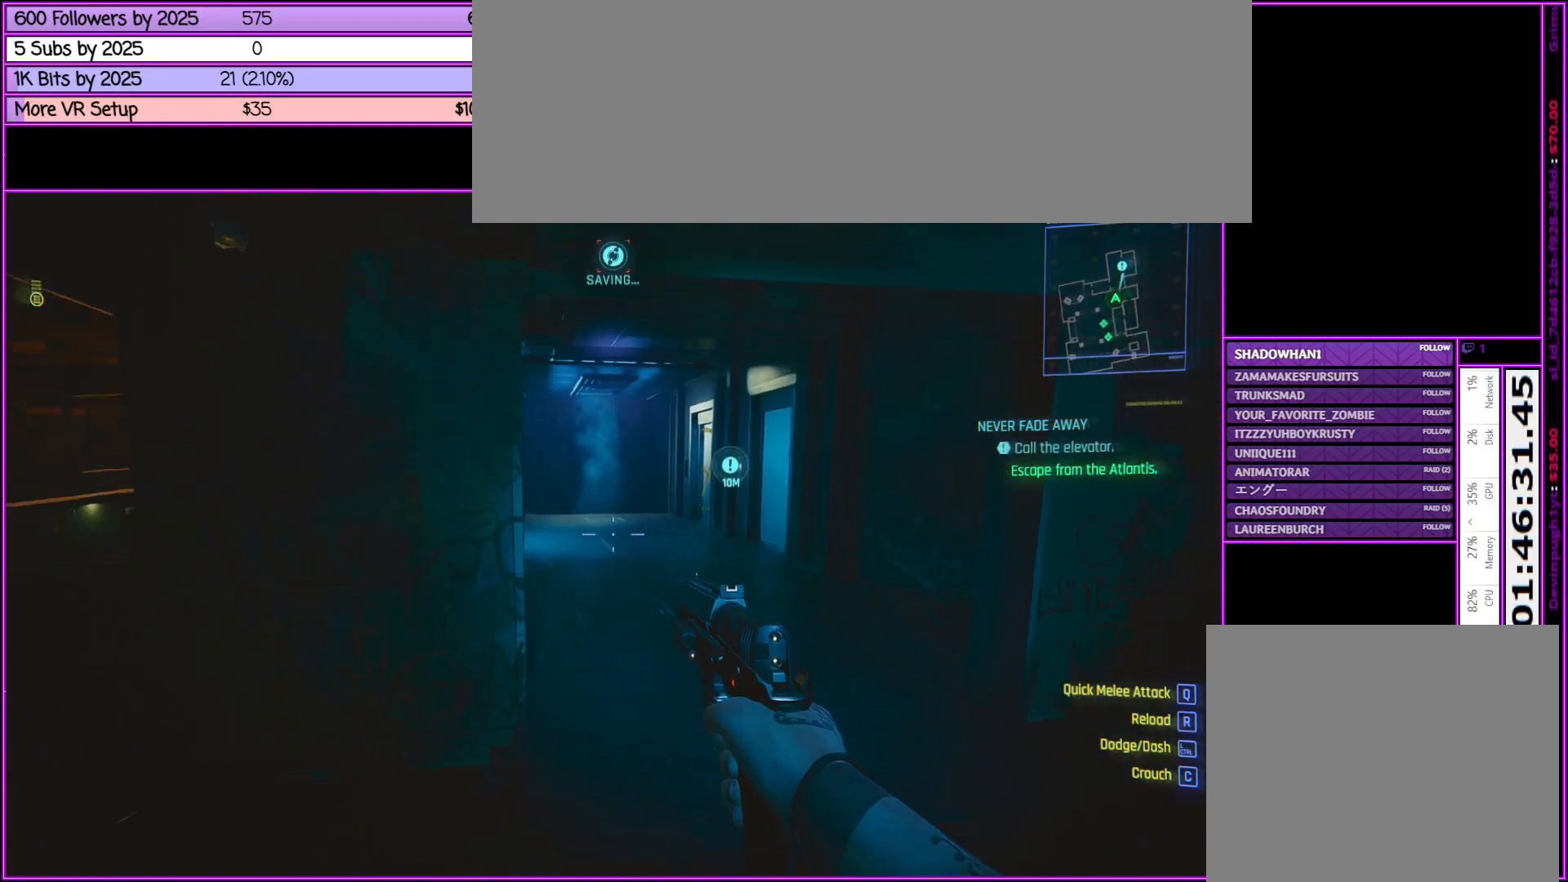
{"keys": ["w"], "mouse": [], "events": [[150, "d", "up"]]}
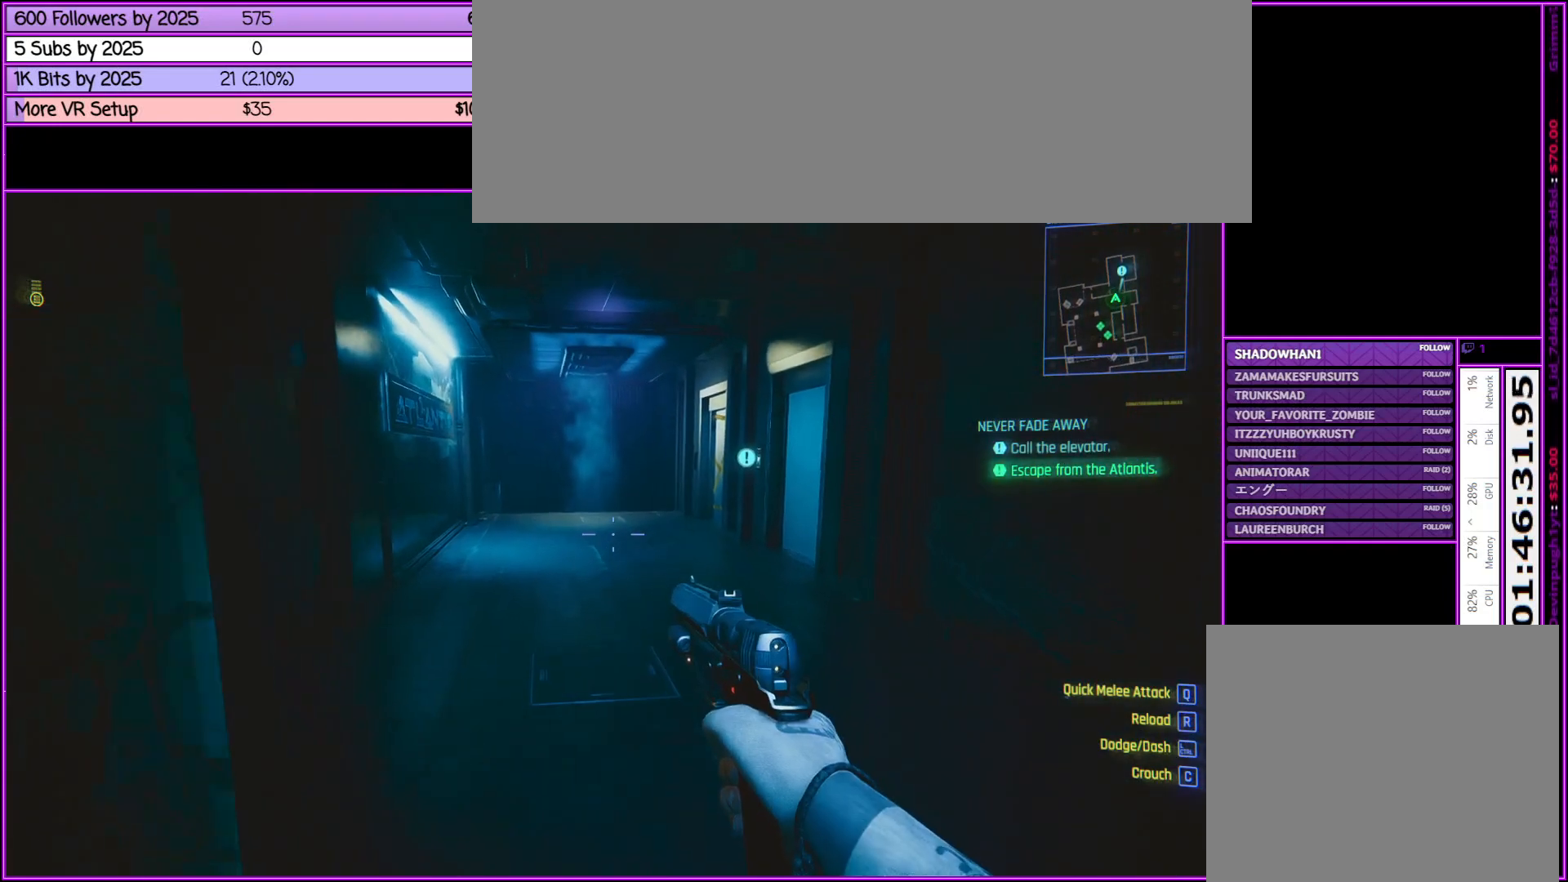
{"keys": ["w"], "mouse": [], "events": []}
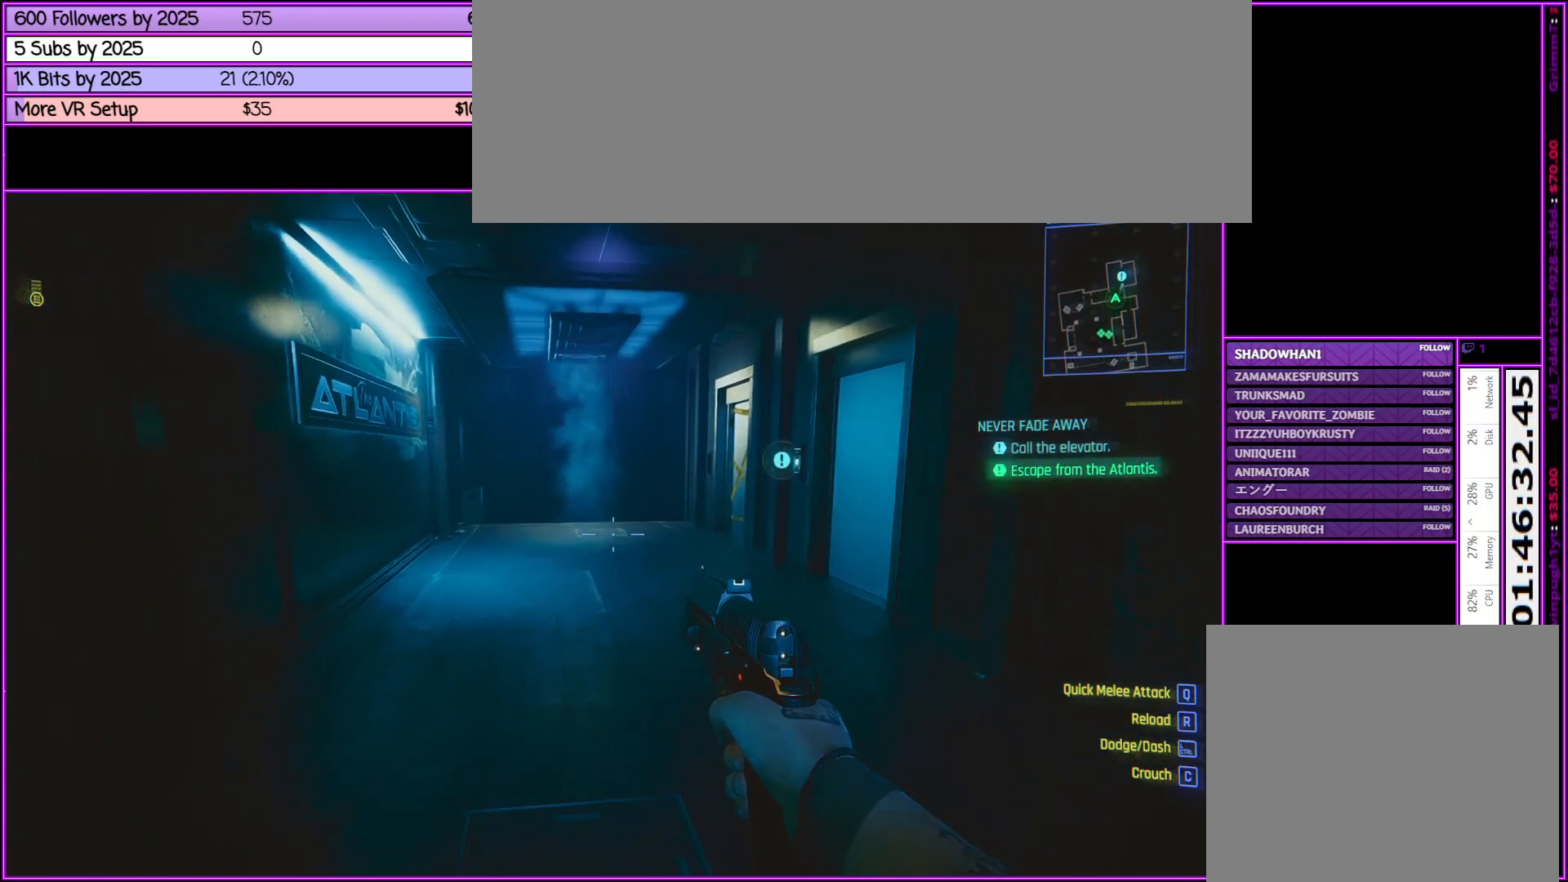
{"keys": ["w"], "mouse": [], "events": []}
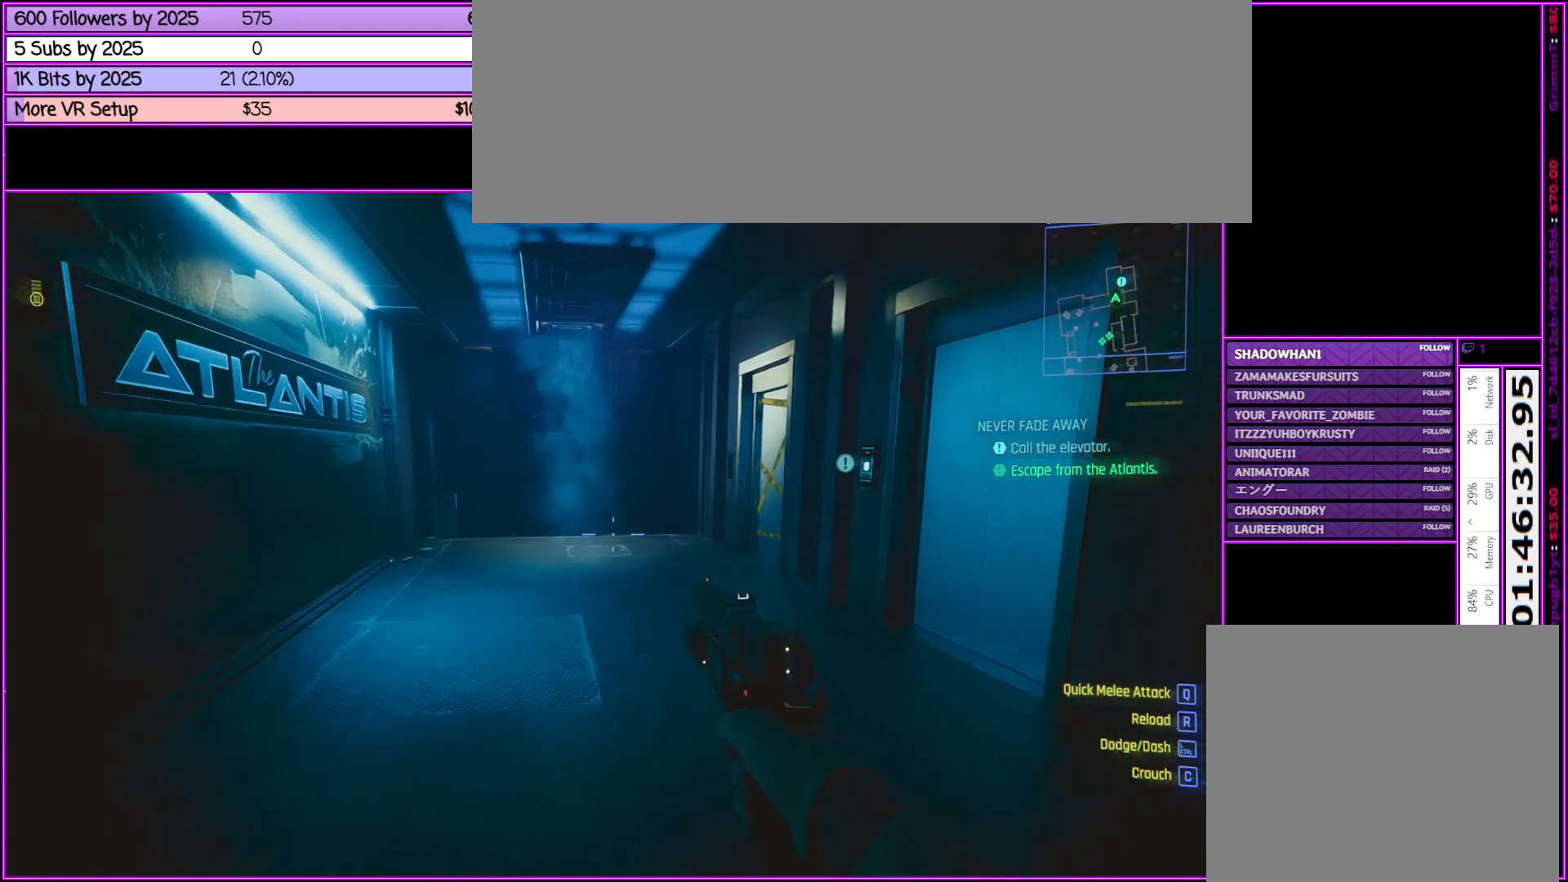
{"keys": ["w"], "mouse": [], "events": []}
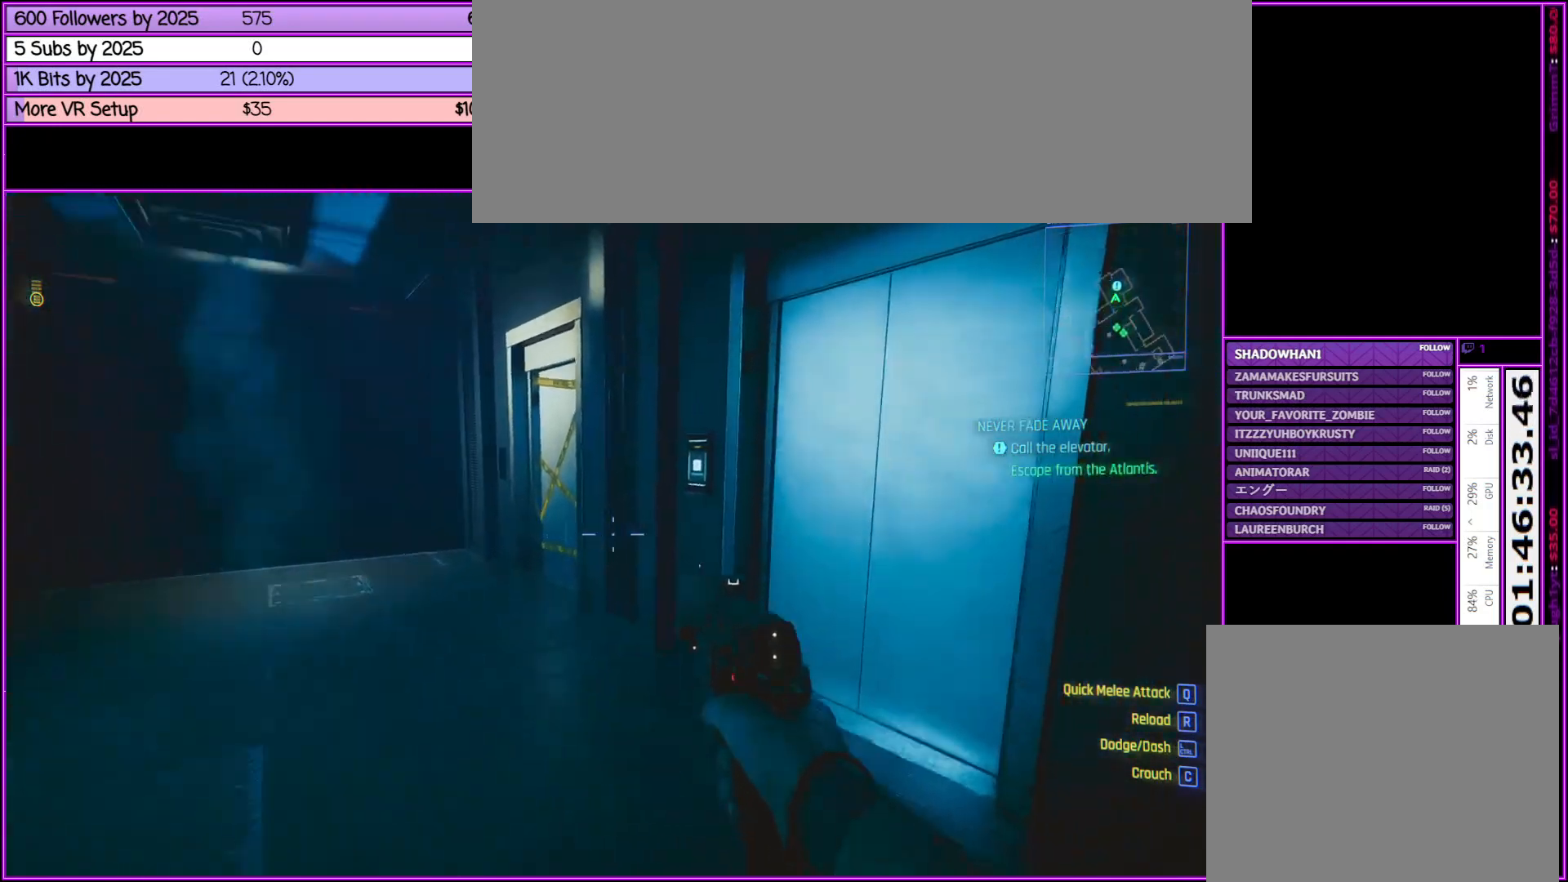
{"keys": ["a", "w"], "mouse": [], "events": [[450, "a", "down"]]}
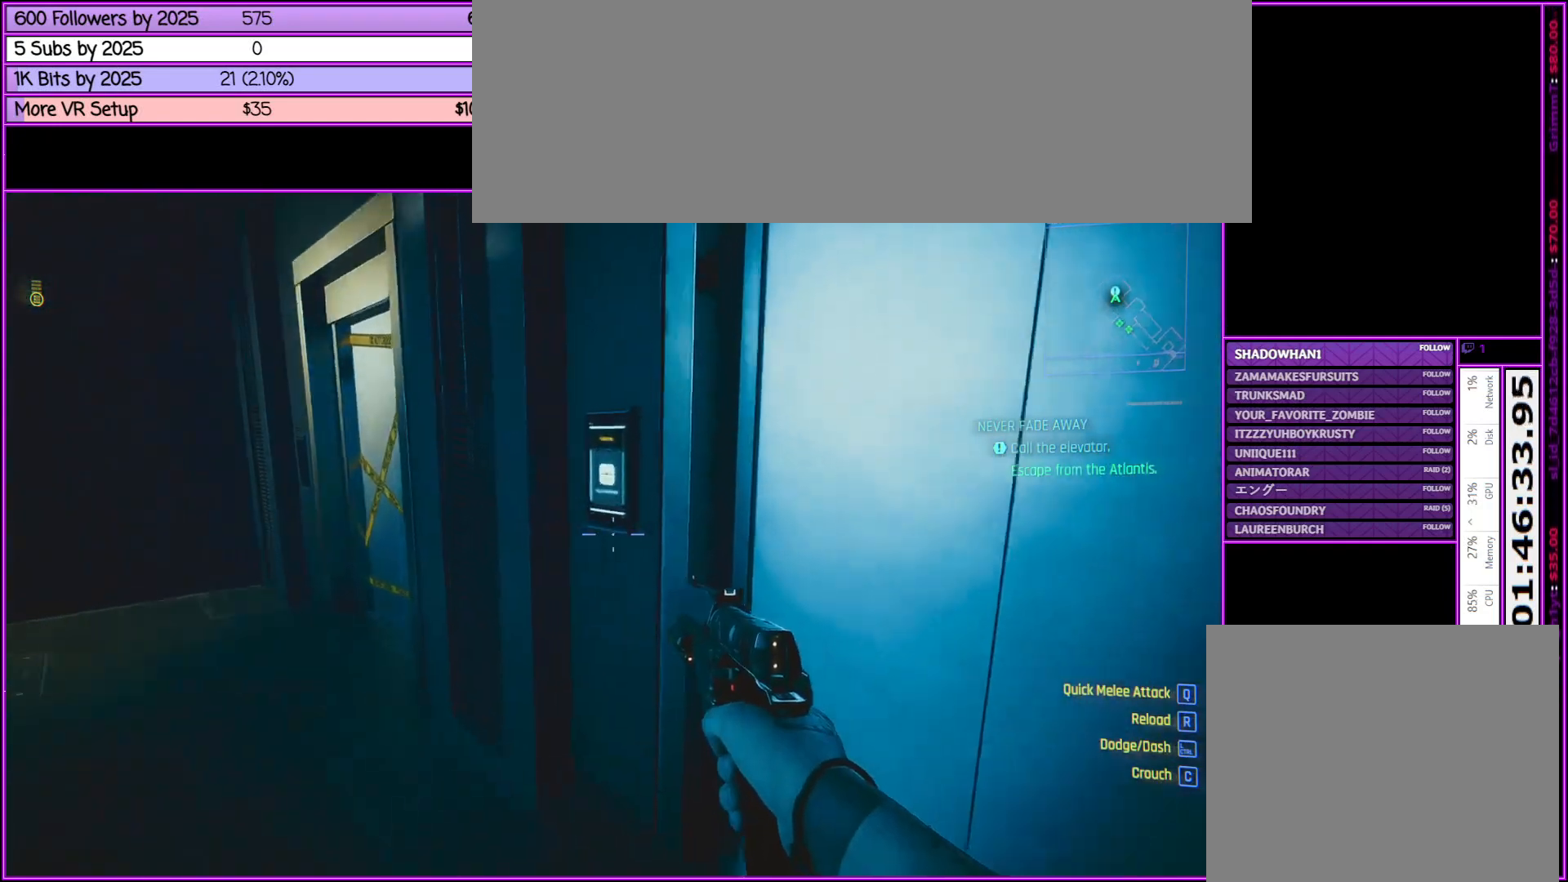
{"keys": [], "mouse": [], "events": [[283, "a", "up"], [383, "w", "up"]]}
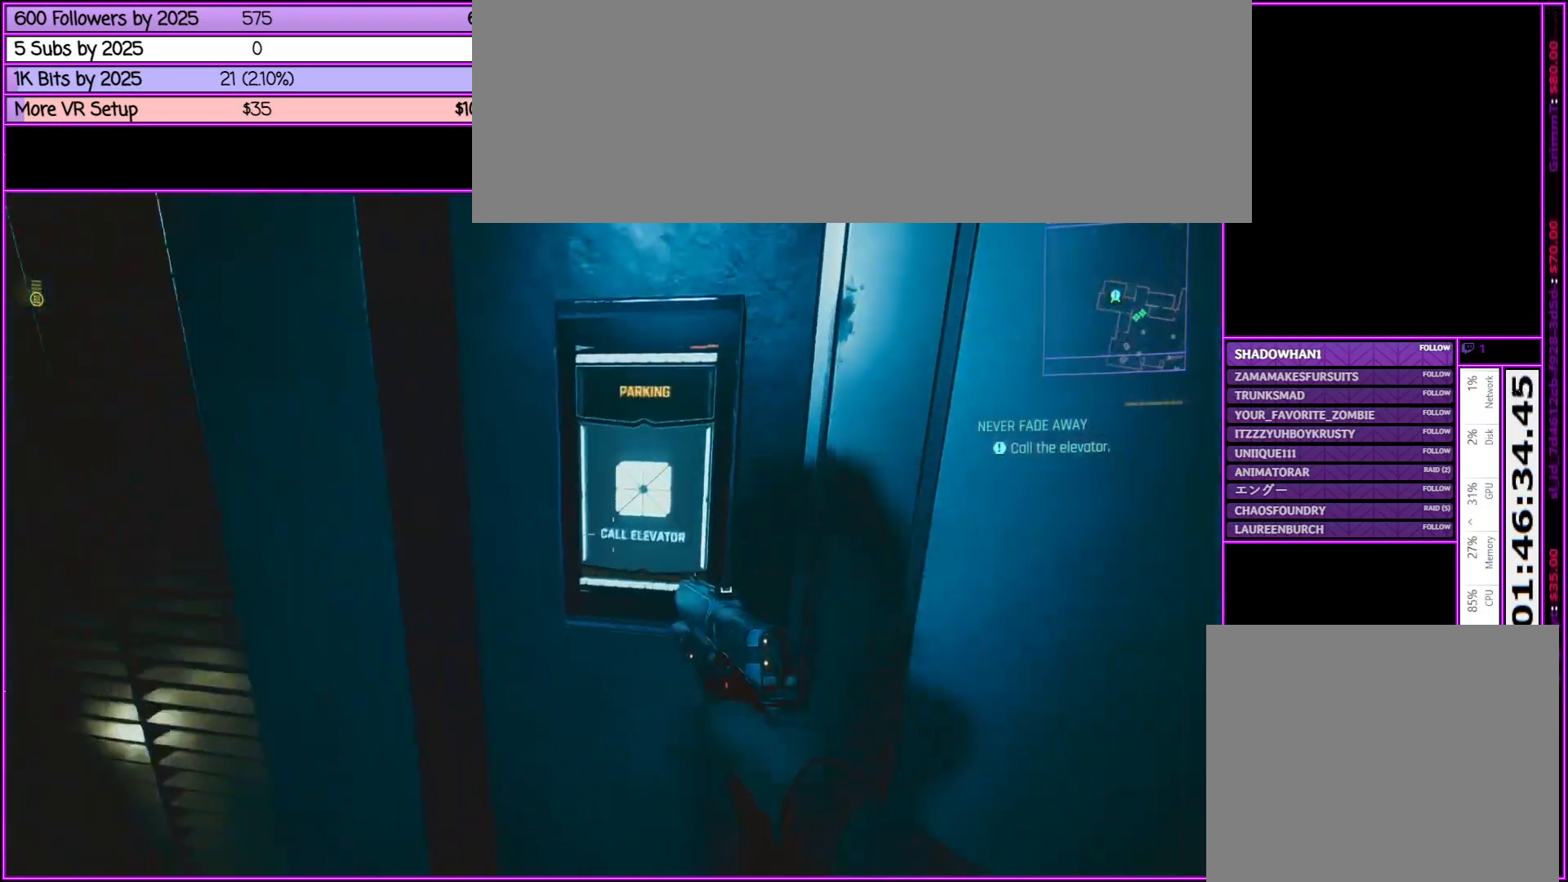
{"keys": [], "mouse": [], "events": [[200, "f", "down"], [350, "f", "up"]]}
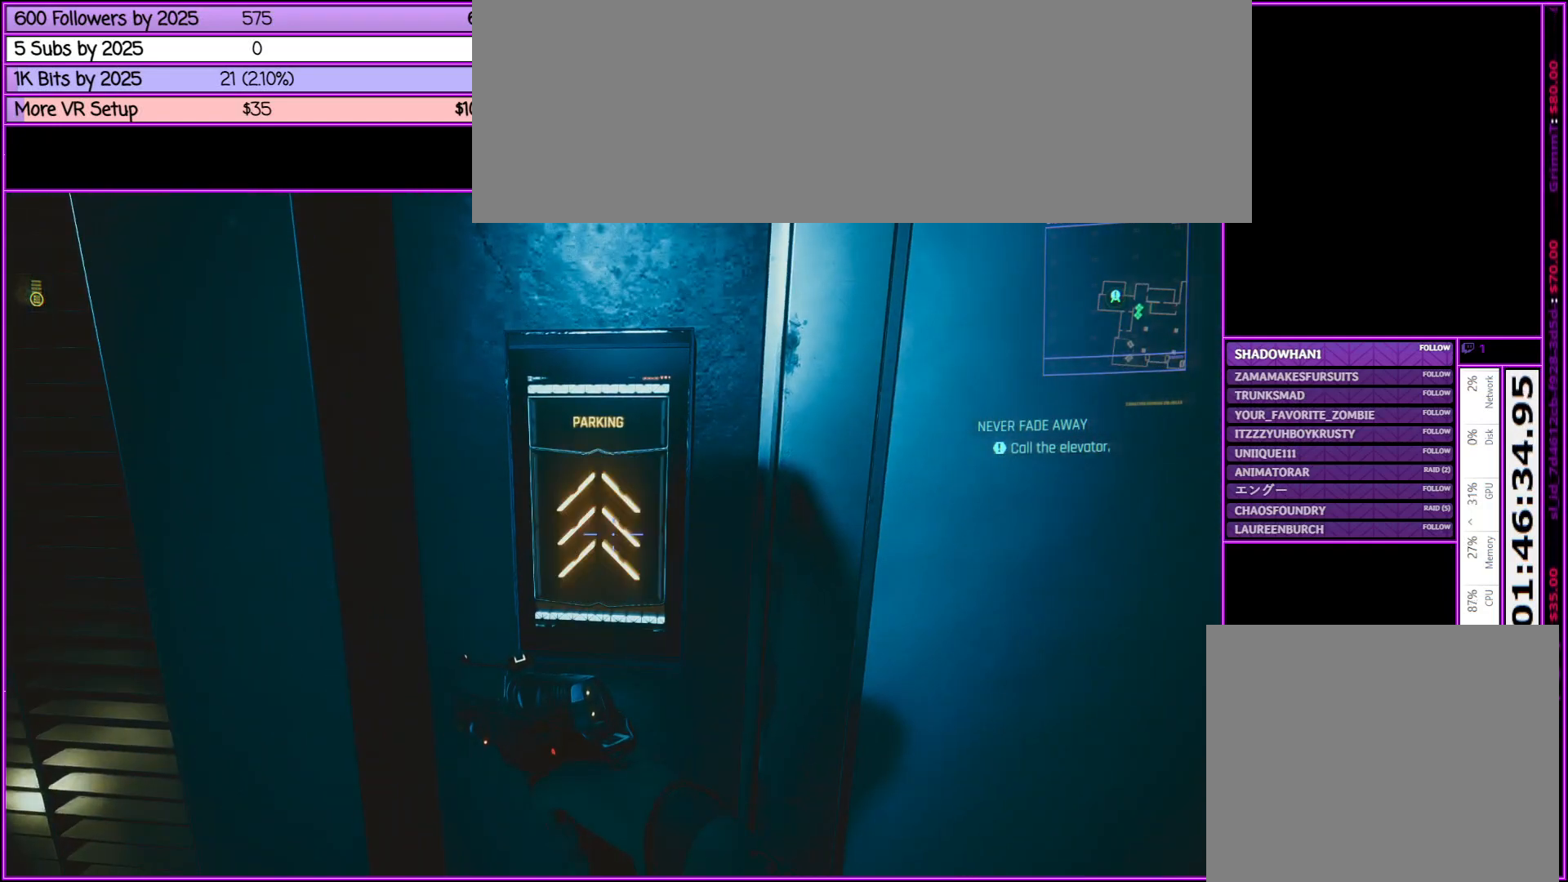
{"keys": [], "mouse": [], "events": []}
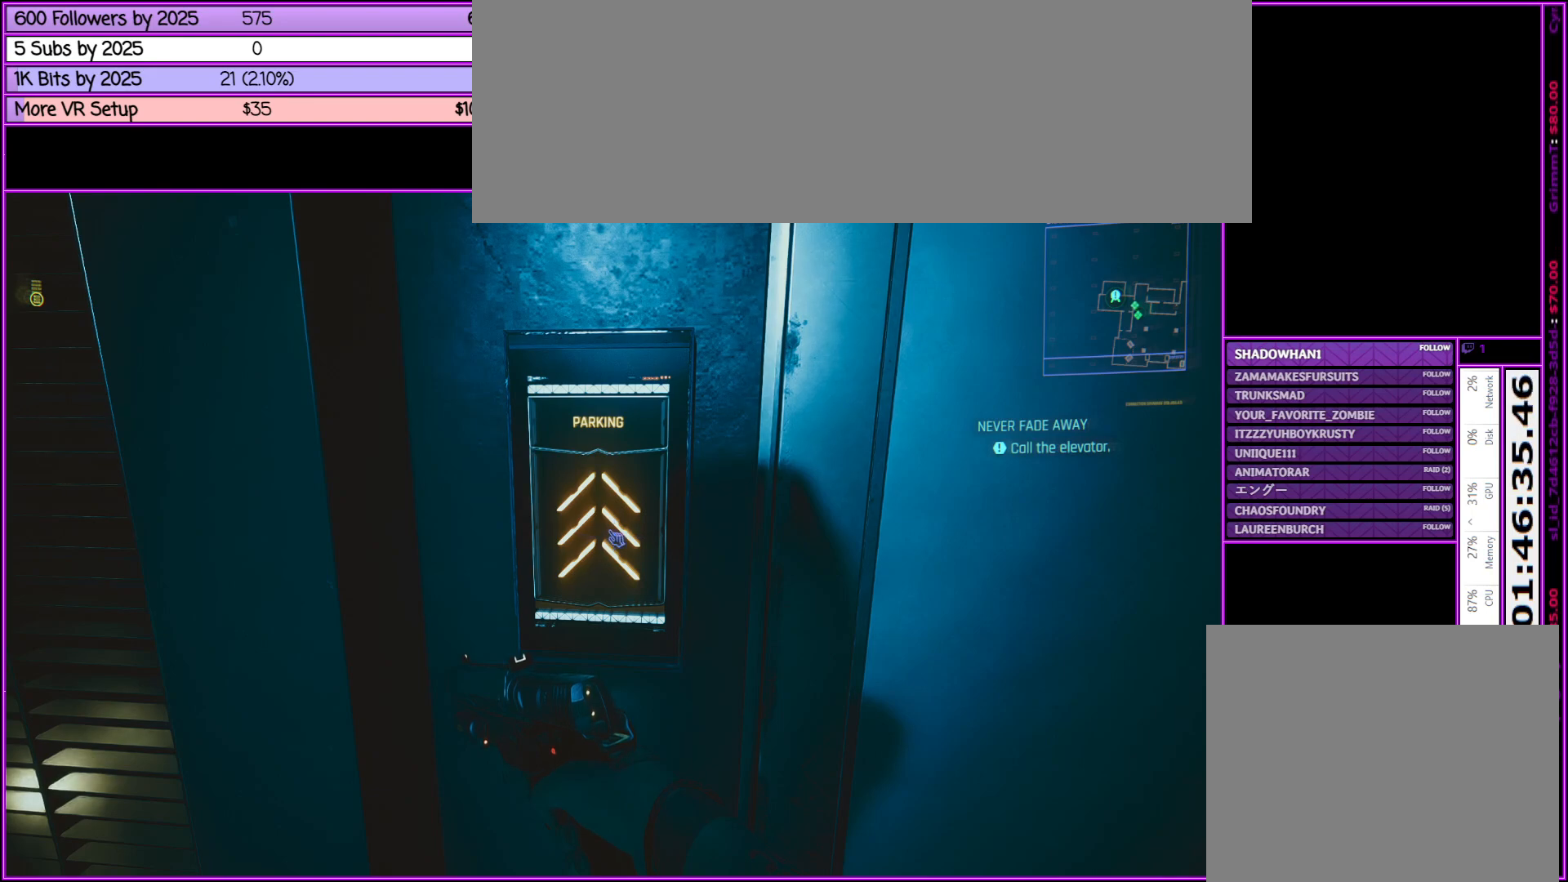
{"keys": ["d"], "mouse": [], "events": [[383, "d", "down"]]}
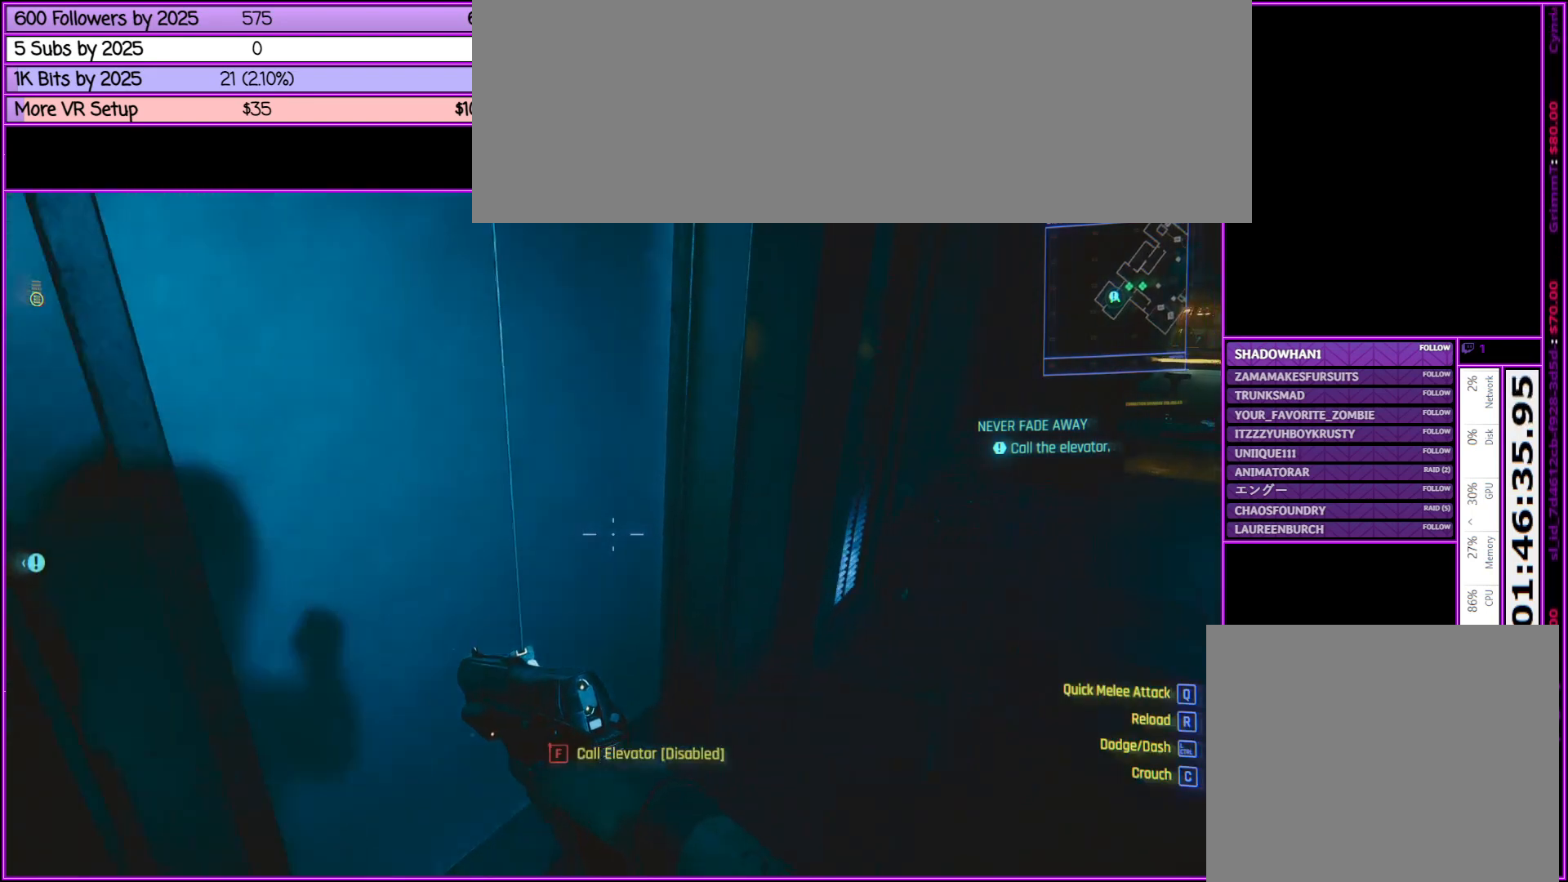
{"keys": [], "mouse": [], "events": [[17, "d", "up"]]}
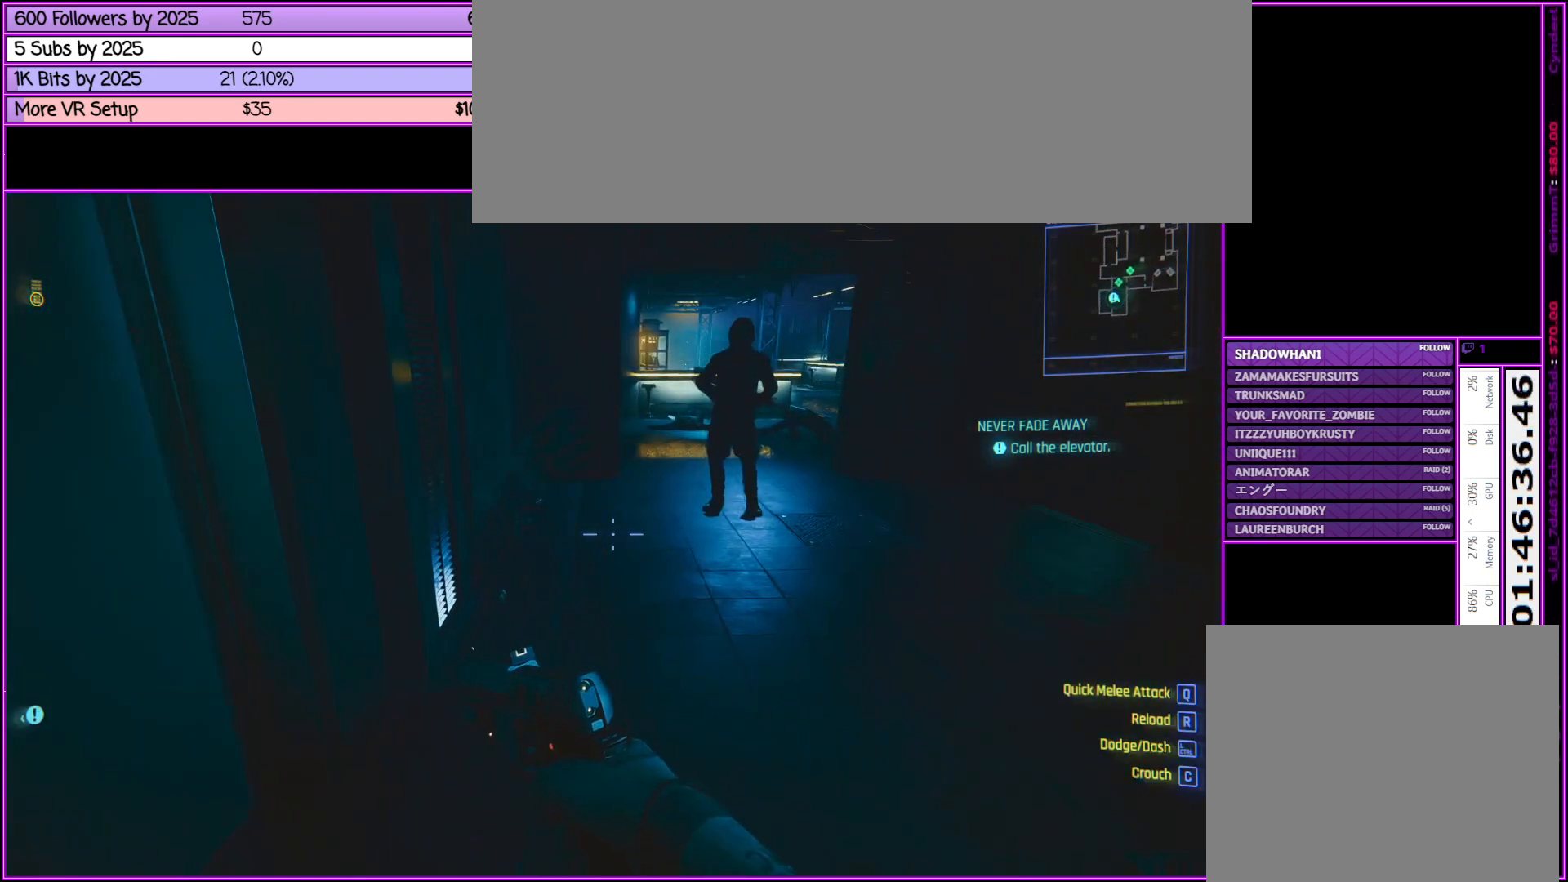
{"keys": [], "mouse": [], "events": []}
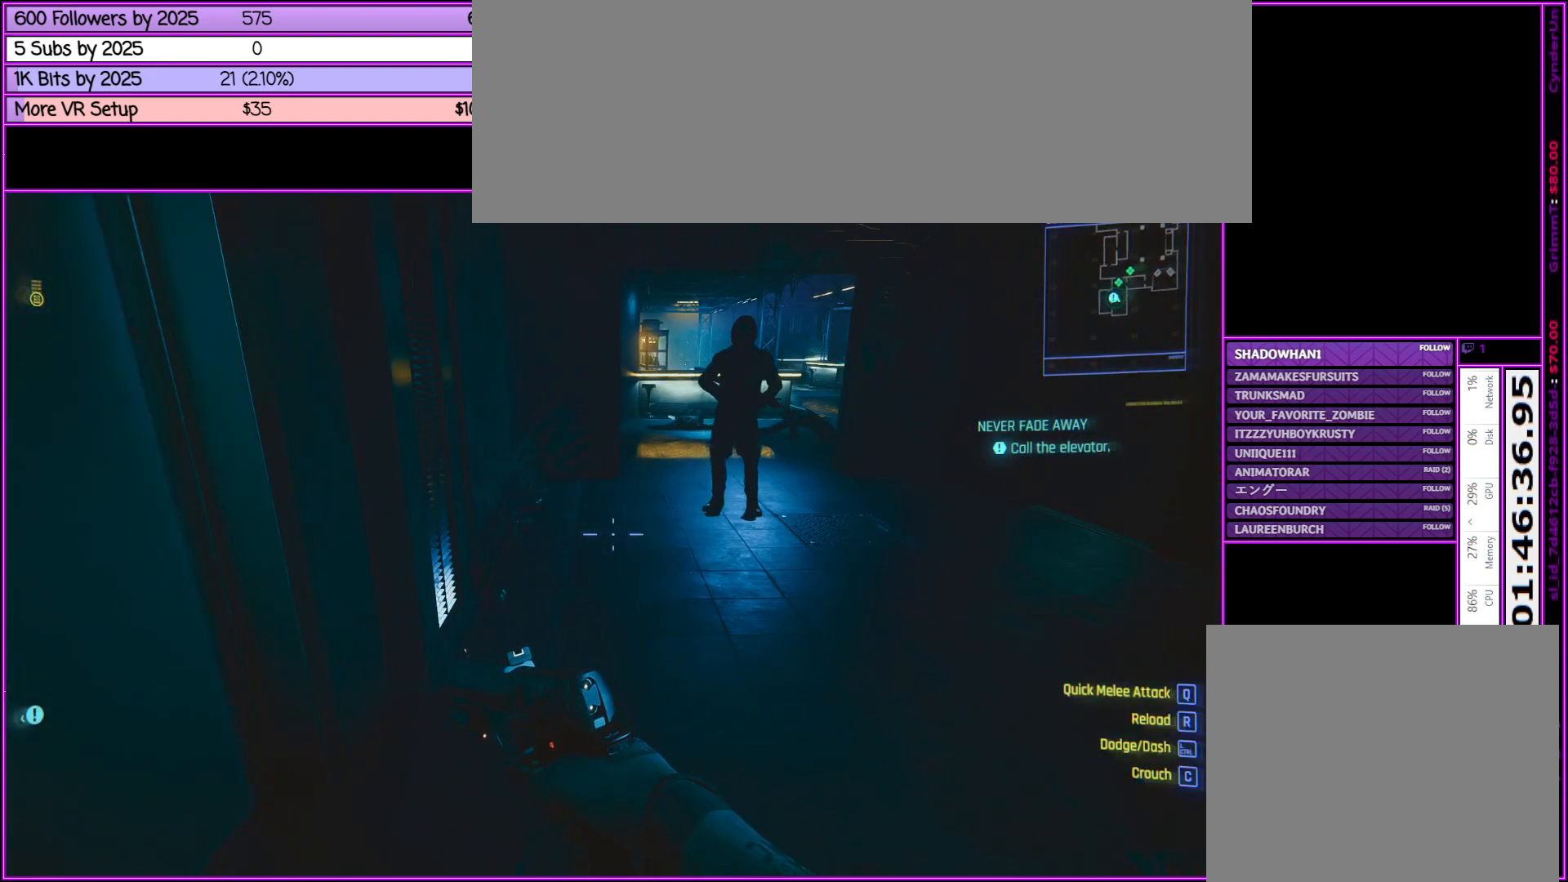
{"keys": [], "mouse": [], "events": []}
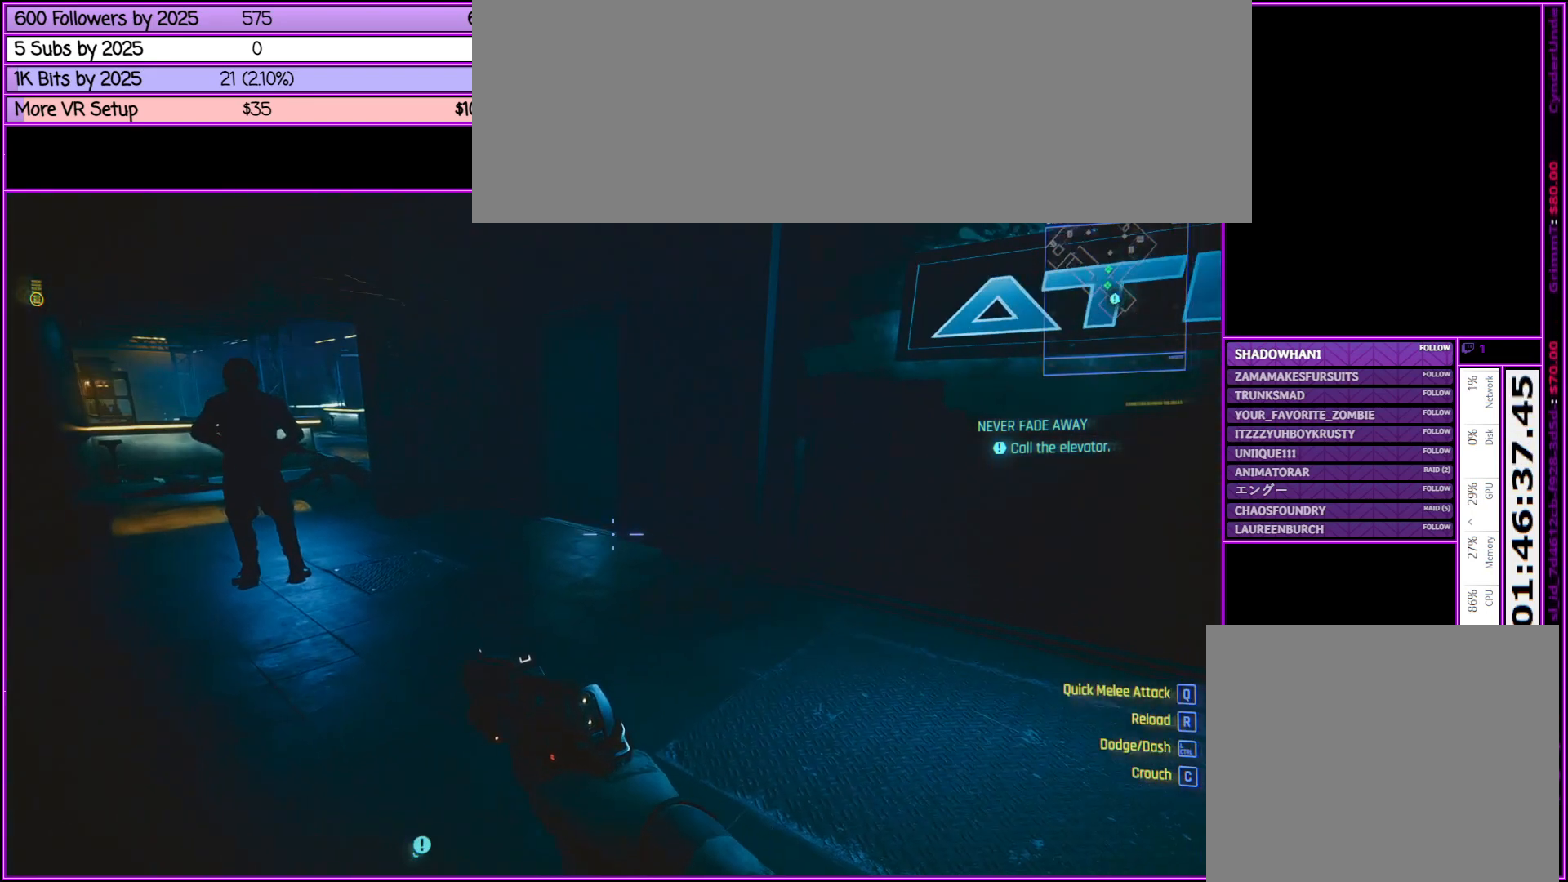
{"keys": [], "mouse": [], "events": []}